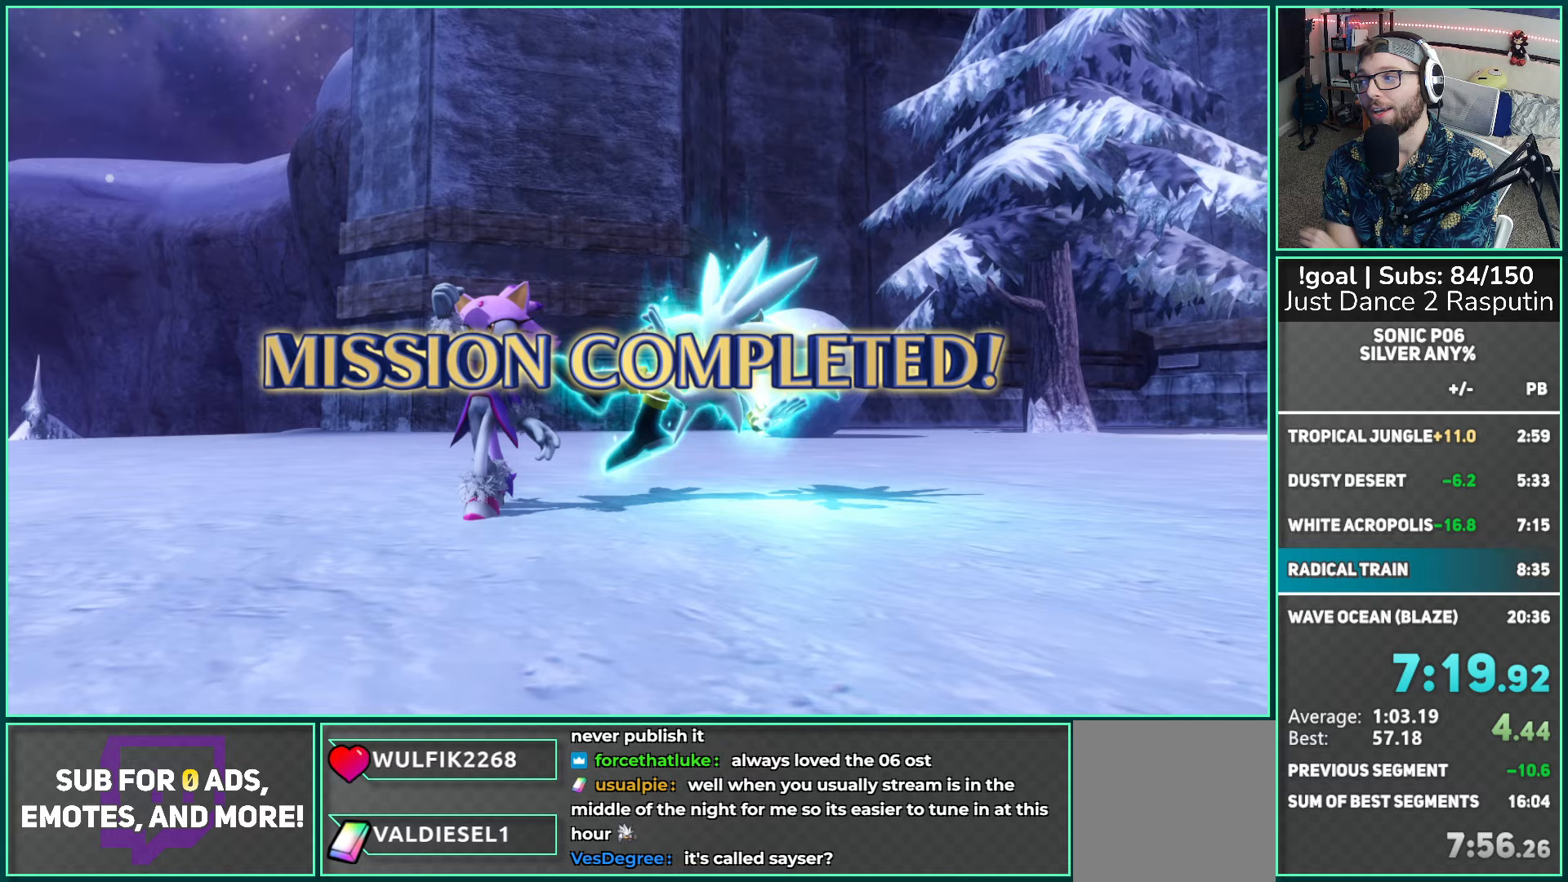
Gameplay with a controller (Xbox layout); each line is a JSON object with the inputs held at the frame after it. "events" lists button and stick changes between this image and that frame as [ms after this image, input, new state], when the widget could be followed in between.
{"buttons": [], "left_stick": "center", "right_stick": "center", "events": [[33, "A", "down"], [133, "A", "up"], [200, "A", "down"], [300, "A", "up"], [383, "A", "down"], [500, "A", "up"]]}
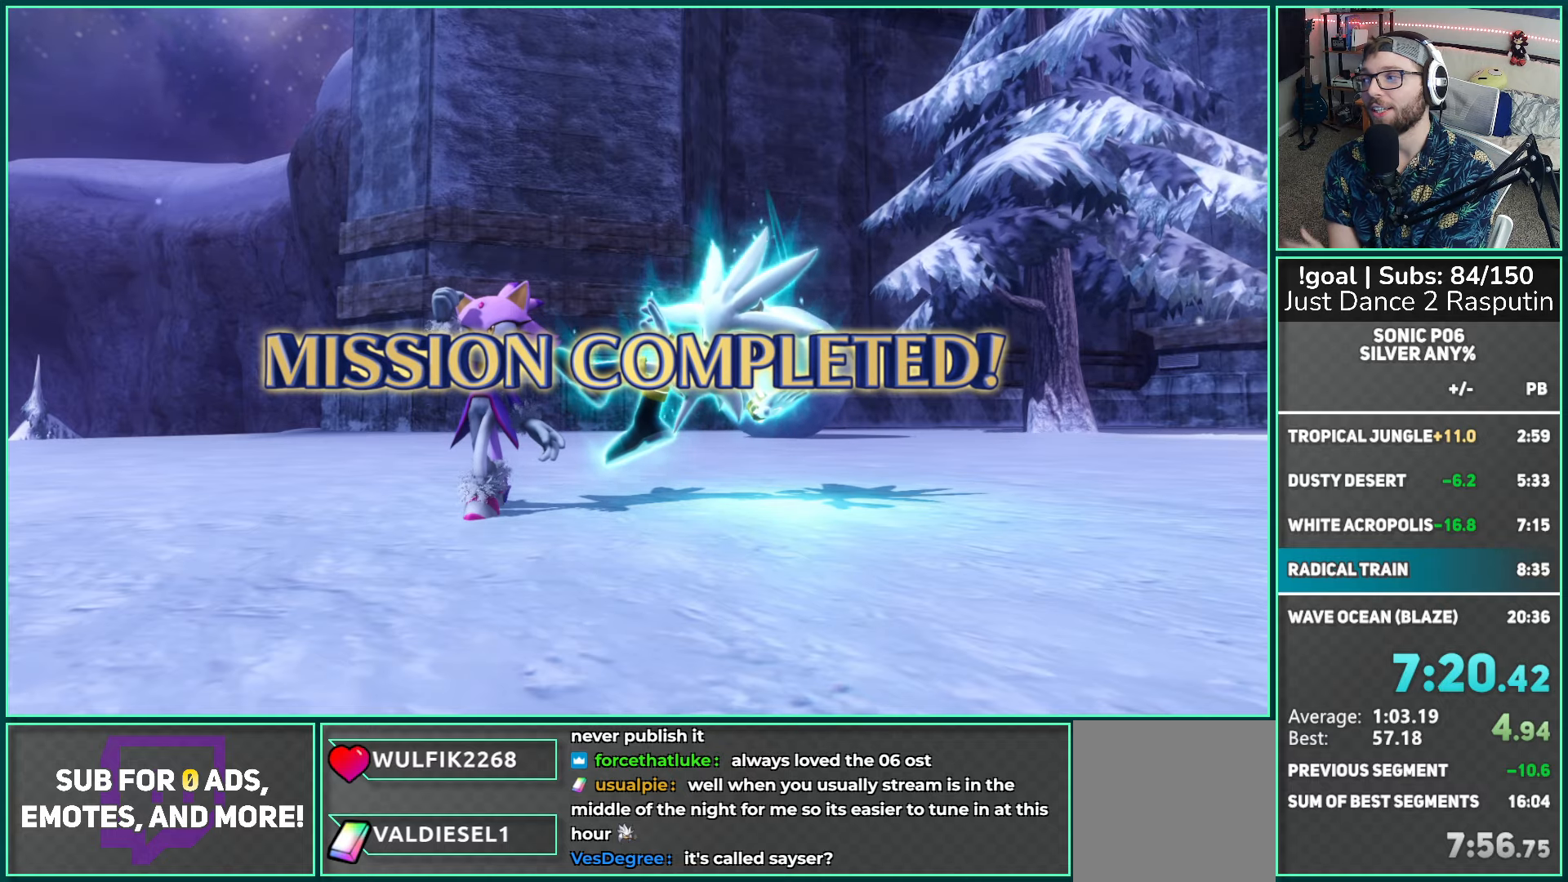
{"buttons": ["A"], "left_stick": "center", "right_stick": "center", "events": [[83, "A", "down"], [200, "A", "up"], [267, "A", "down"], [383, "A", "up"], [467, "A", "down"]]}
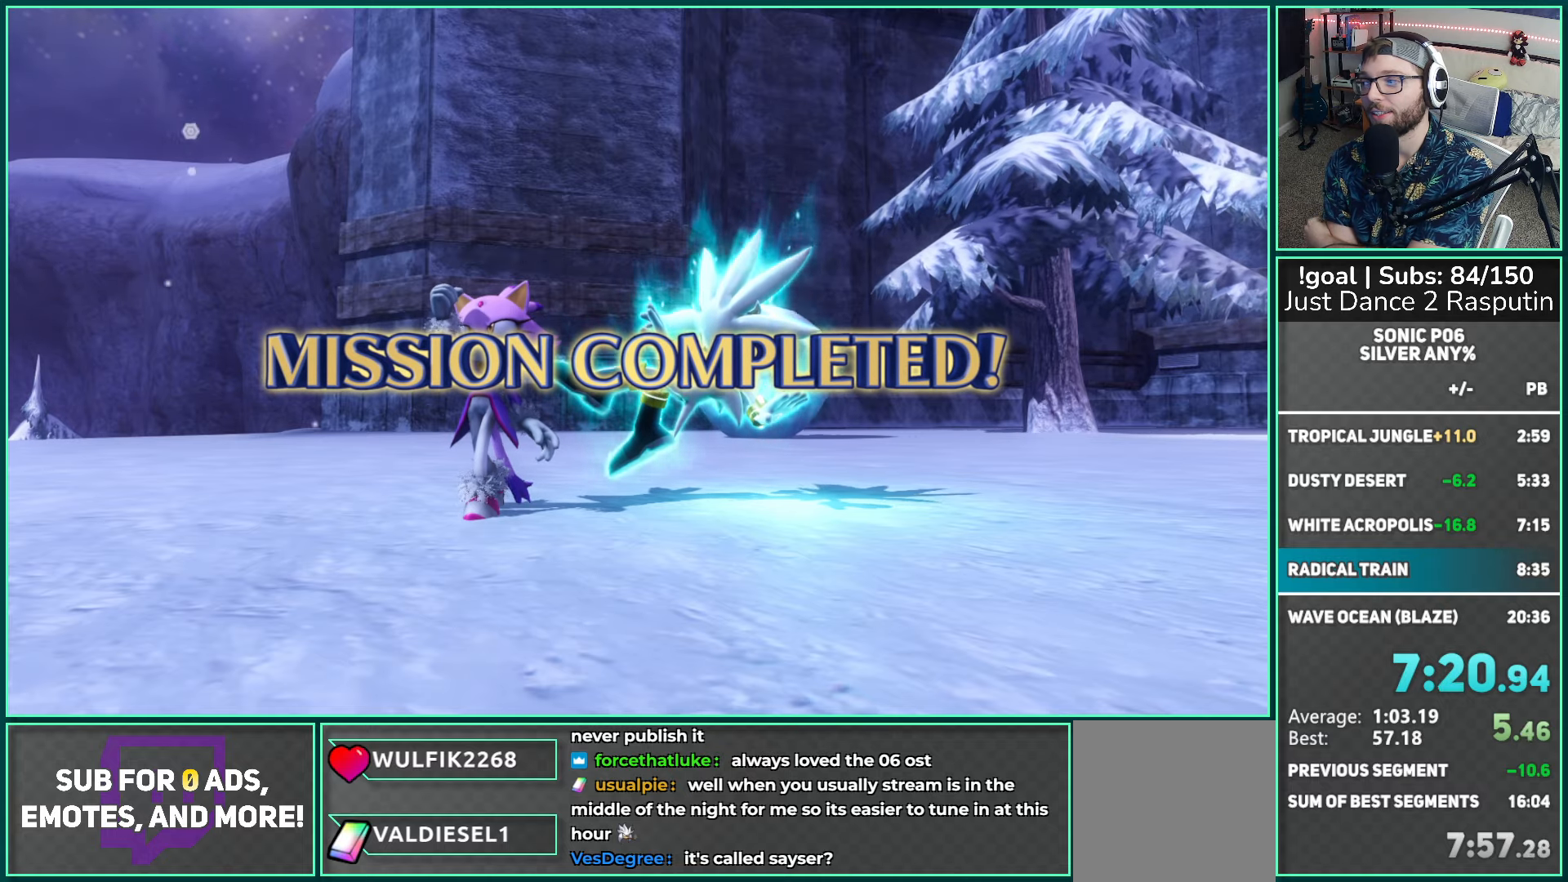
{"buttons": [], "left_stick": "center", "right_stick": "center", "events": [[83, "A", "up"], [150, "A", "down"], [267, "A", "up"], [350, "A", "down"], [433, "A", "up"]]}
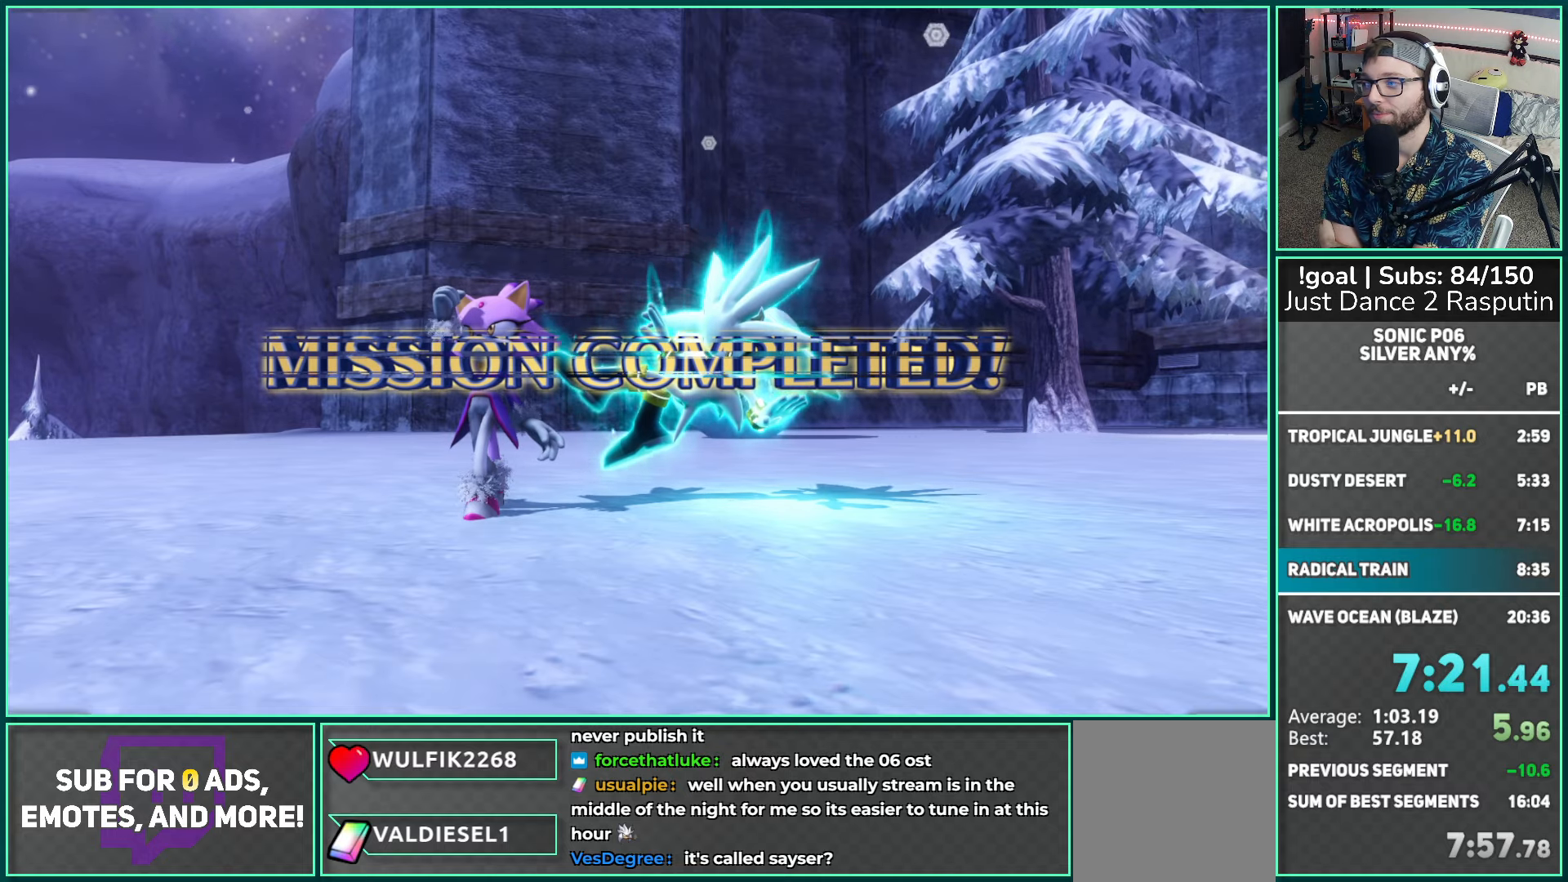
{"buttons": [], "left_stick": "center", "right_stick": "center", "events": [[33, "A", "down"], [117, "A", "up"], [200, "A", "down"], [300, "A", "up"], [383, "A", "down"], [483, "A", "up"]]}
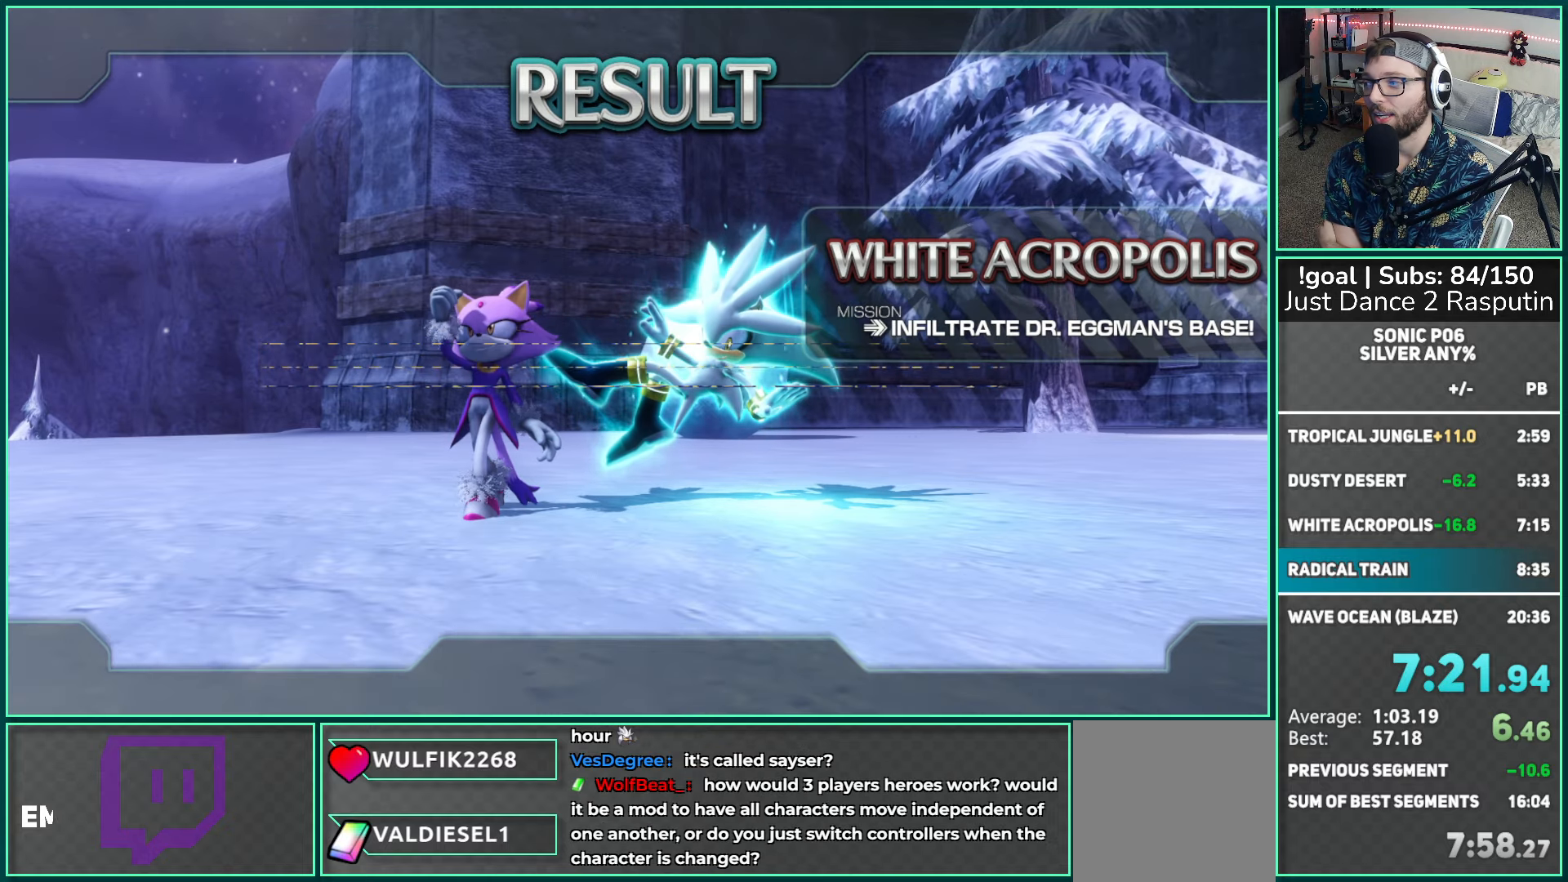
{"buttons": ["A"], "left_stick": "center", "right_stick": "center", "events": [[83, "A", "down"], [183, "A", "up"], [267, "A", "down"], [383, "A", "up"], [450, "A", "down"]]}
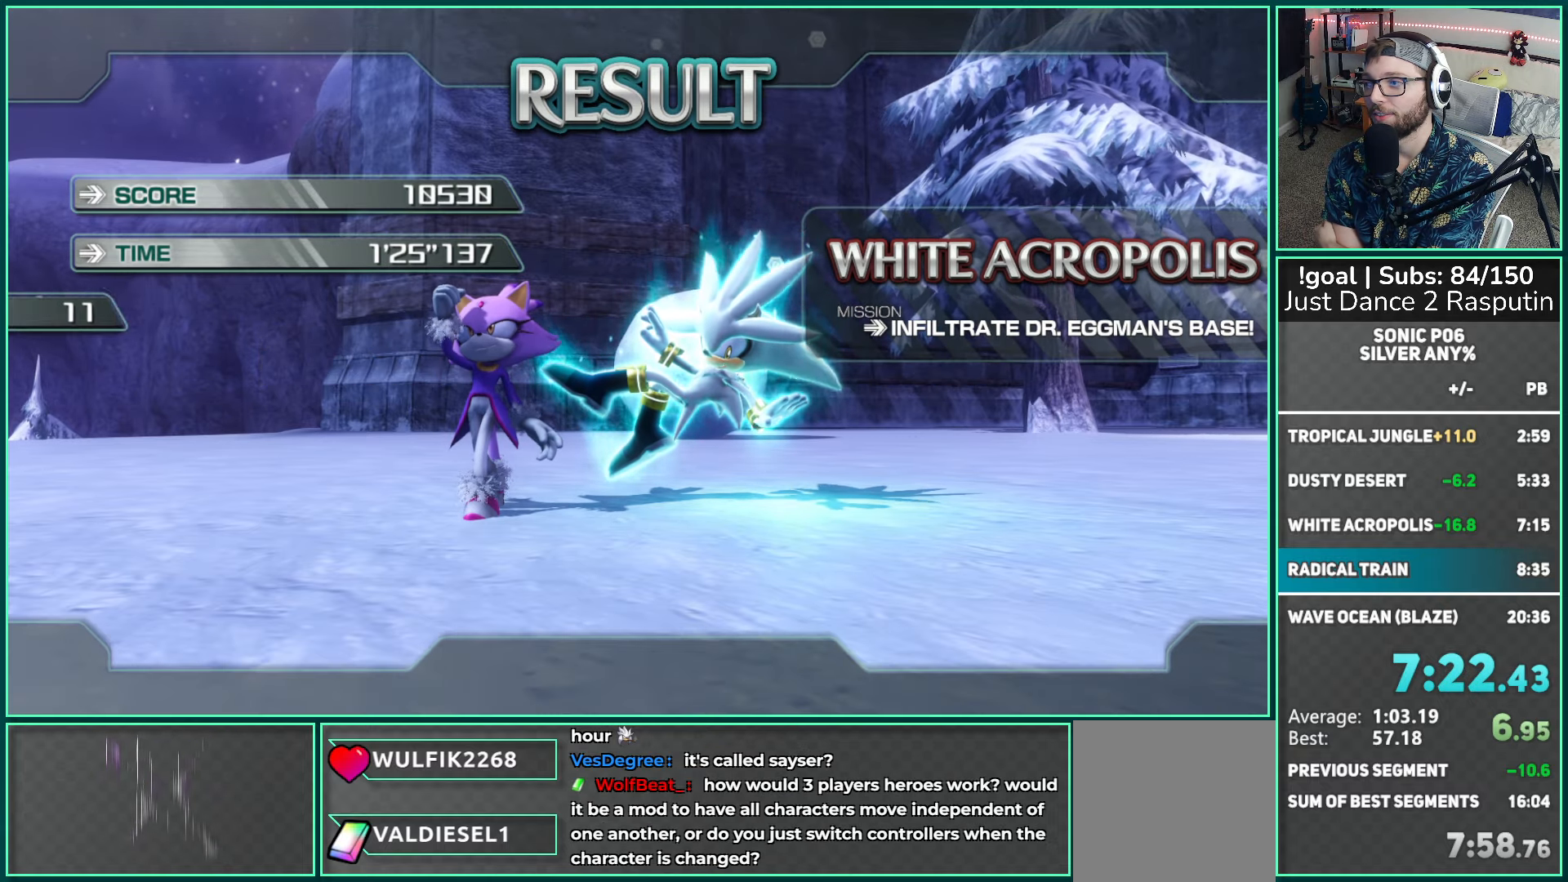
{"buttons": ["A"], "left_stick": "center", "right_stick": "center", "events": [[50, "A", "up"], [117, "A", "down"], [233, "A", "up"], [300, "A", "down"], [400, "A", "up"], [483, "A", "down"]]}
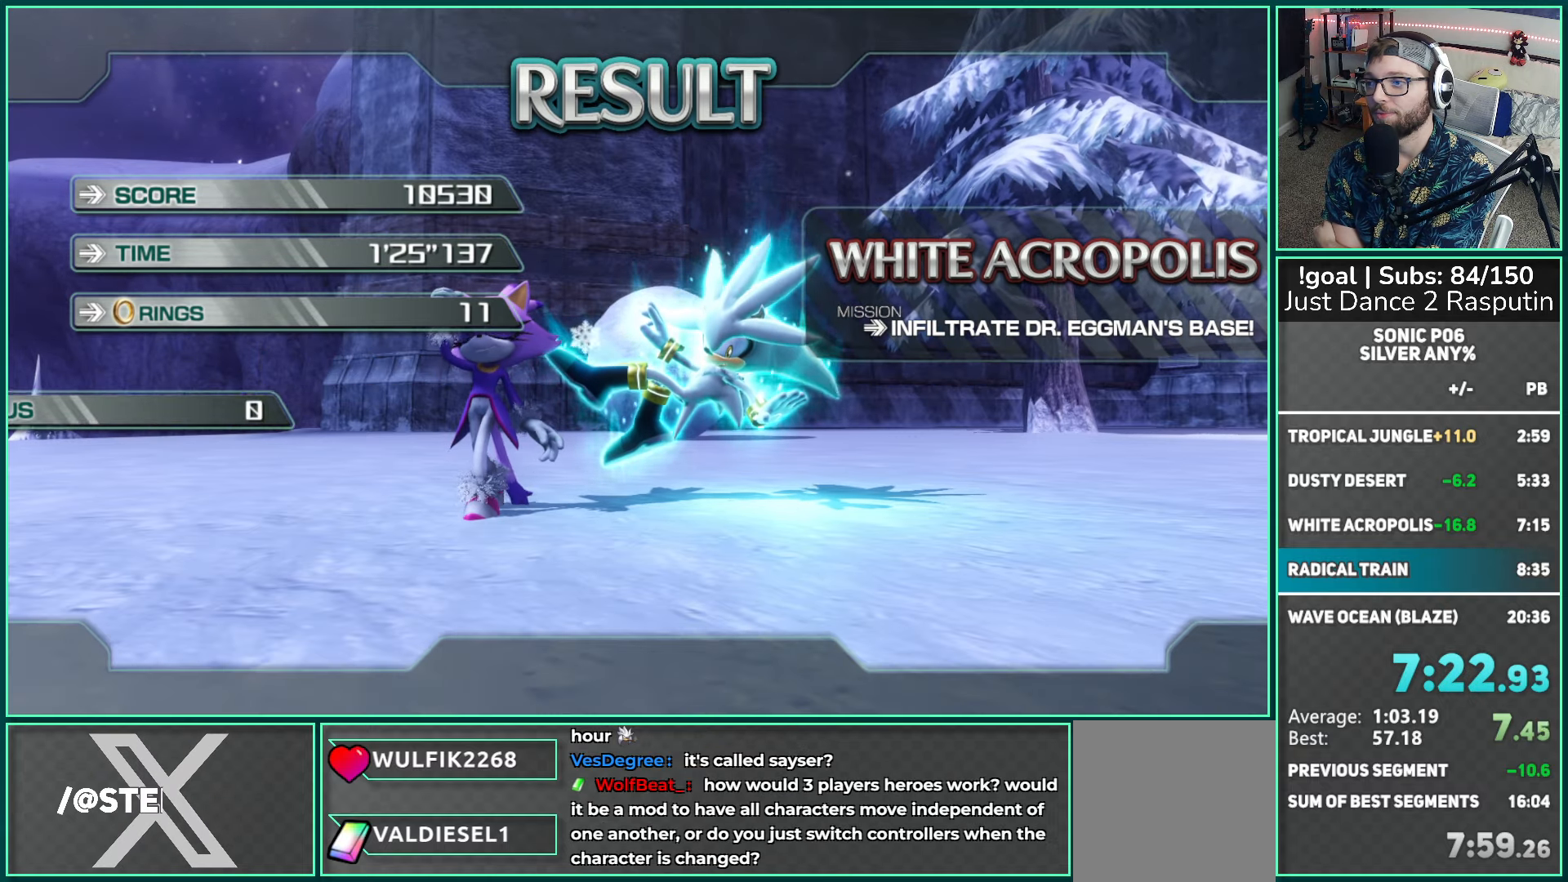
{"buttons": [], "left_stick": "center", "right_stick": "center", "events": [[83, "A", "up"], [183, "A", "down"], [267, "A", "up"], [350, "A", "down"], [450, "A", "up"]]}
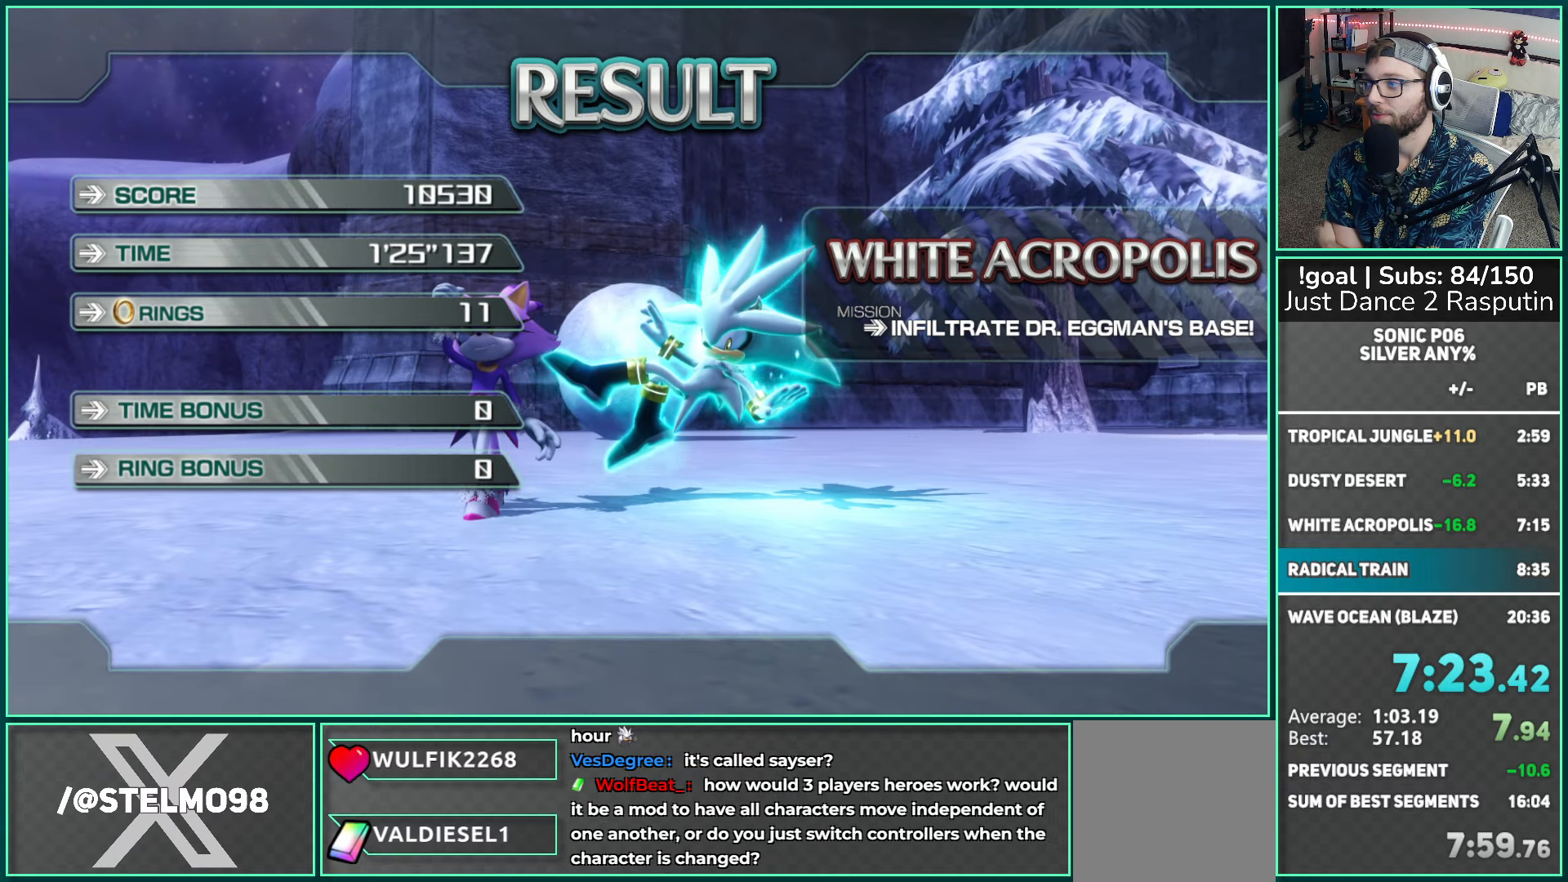
{"buttons": ["A"], "left_stick": "center", "right_stick": "center", "events": [[67, "A", "down"], [150, "A", "up"], [233, "A", "down"], [333, "A", "up"], [400, "A", "down"]]}
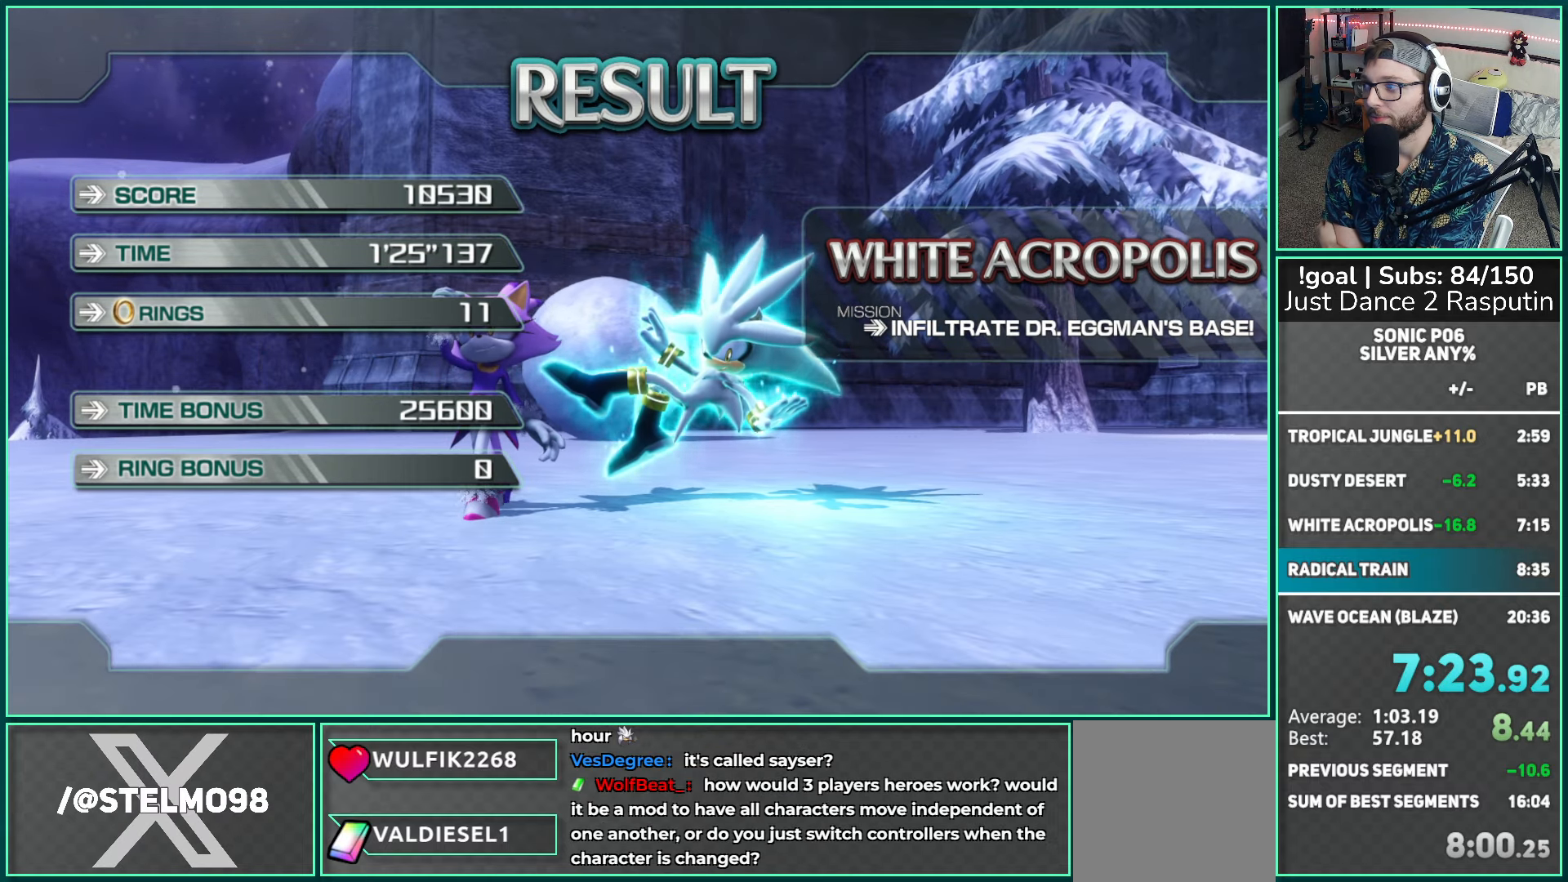
{"buttons": ["A"], "left_stick": "center", "right_stick": "center", "events": [[17, "A", "up"], [83, "A", "down"], [200, "A", "up"], [283, "A", "down"], [383, "A", "up"], [467, "A", "down"]]}
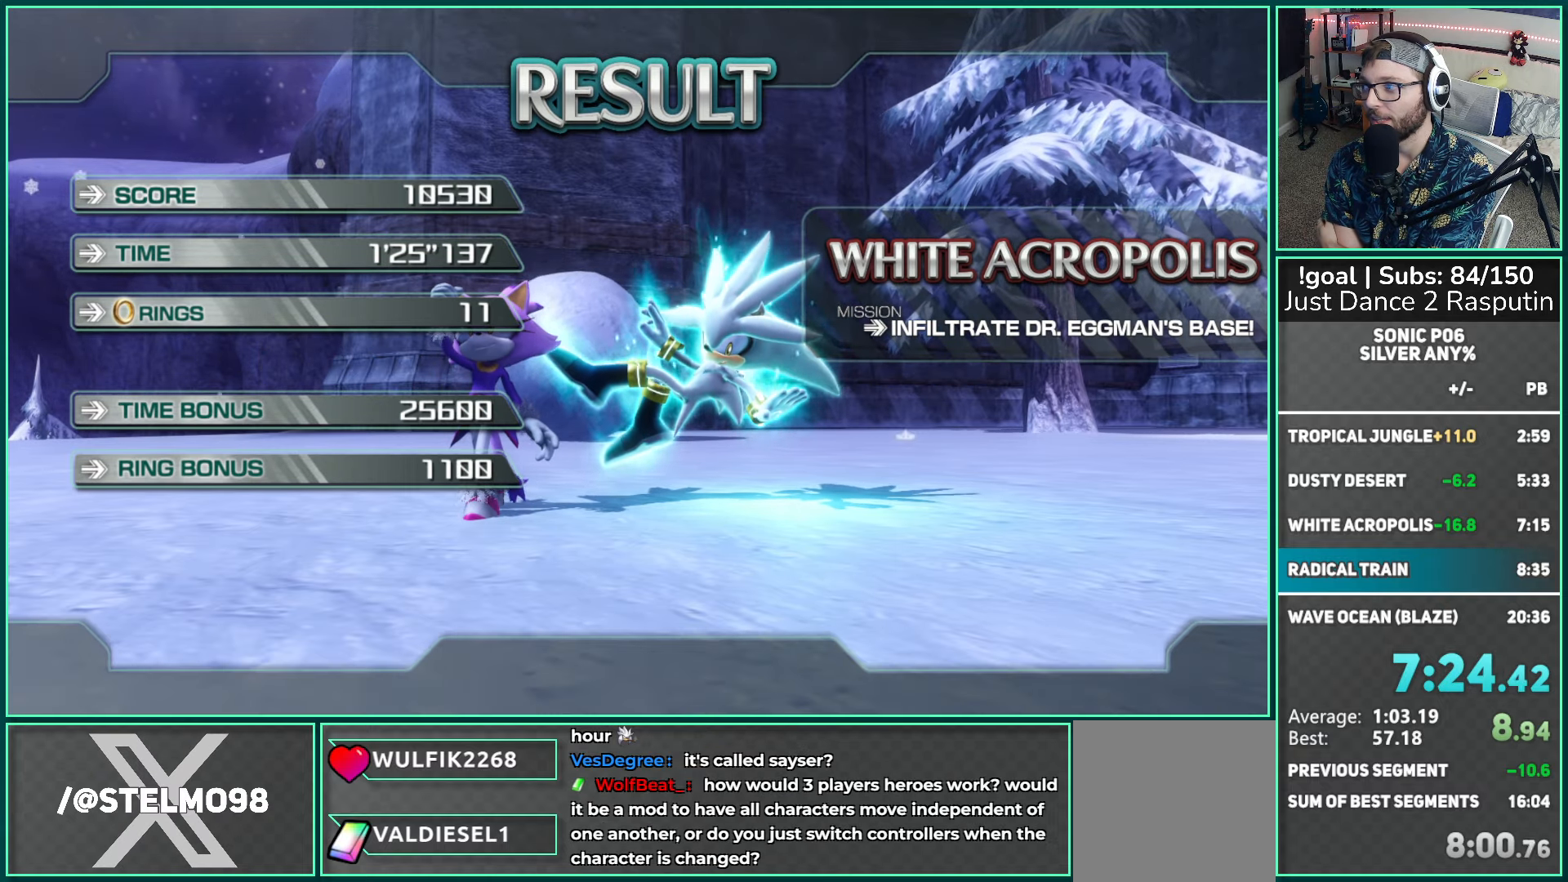
{"buttons": [], "left_stick": "center", "right_stick": "center", "events": [[83, "A", "up"], [150, "A", "down"], [267, "A", "up"], [333, "A", "down"], [450, "A", "up"]]}
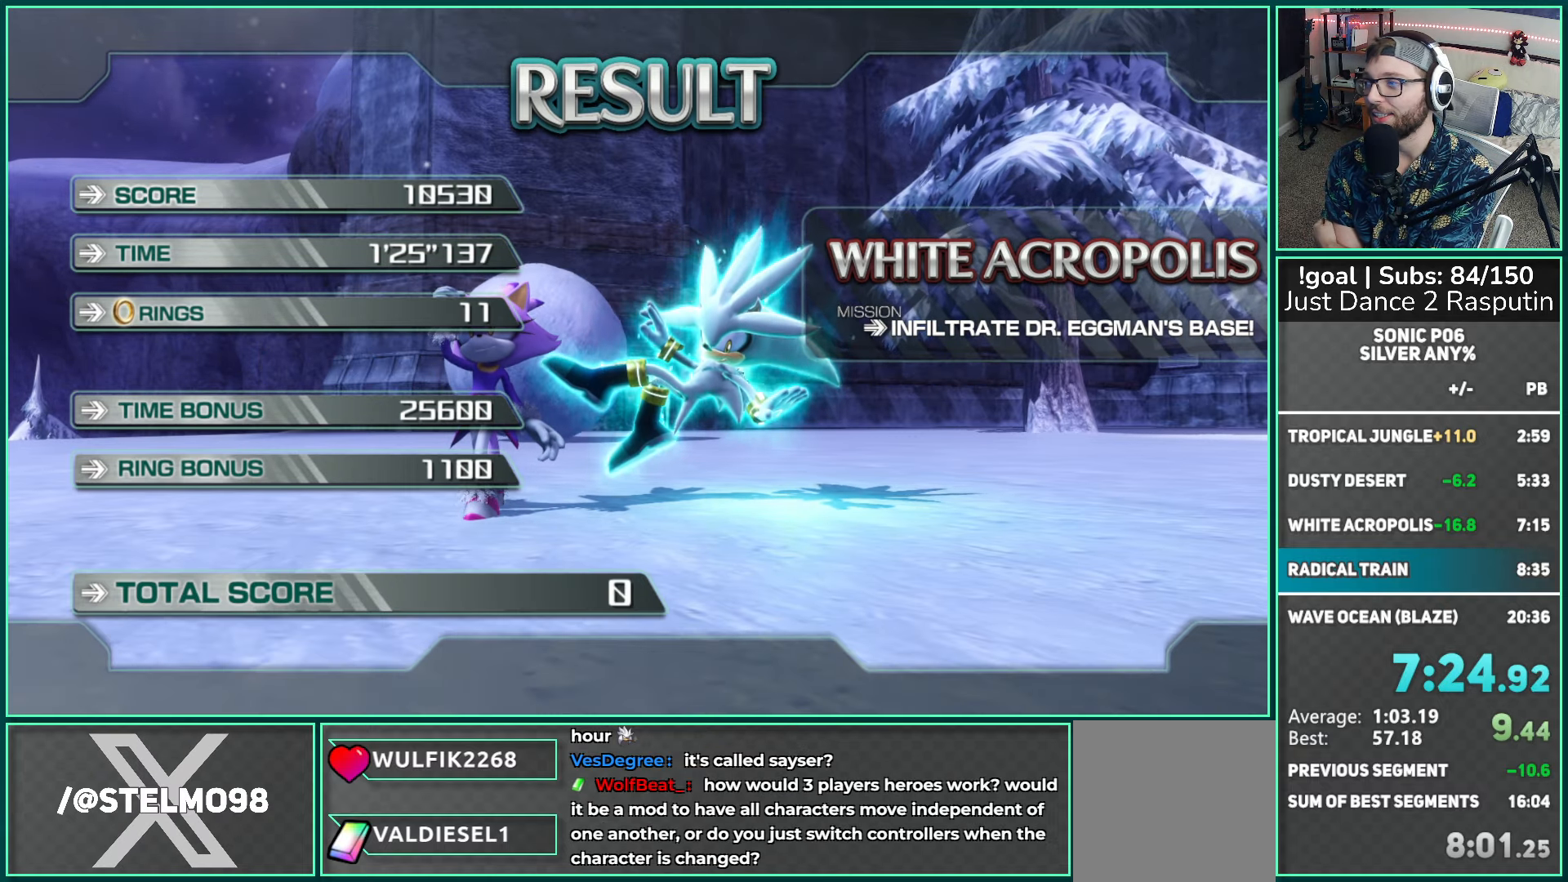
{"buttons": ["A"], "left_stick": "center", "right_stick": "center", "events": [[33, "A", "down"], [150, "A", "up"], [233, "A", "down"], [333, "A", "up"], [417, "A", "down"]]}
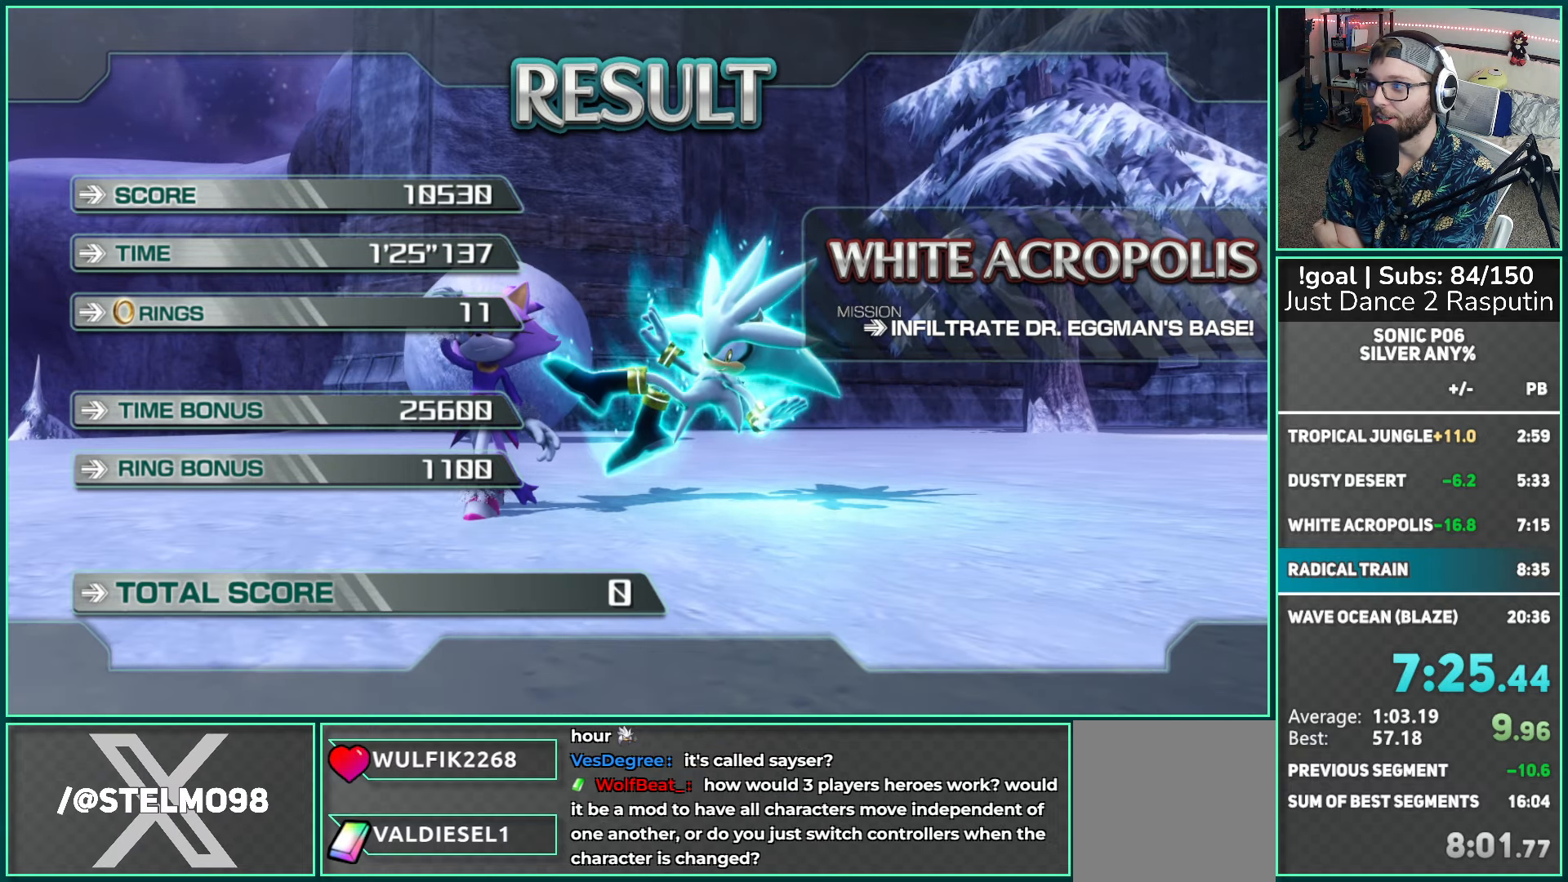
{"buttons": ["A"], "left_stick": "center", "right_stick": "center", "events": [[33, "A", "up"], [117, "A", "down"], [233, "A", "up"], [317, "A", "down"], [433, "A", "up"], [500, "A", "down"]]}
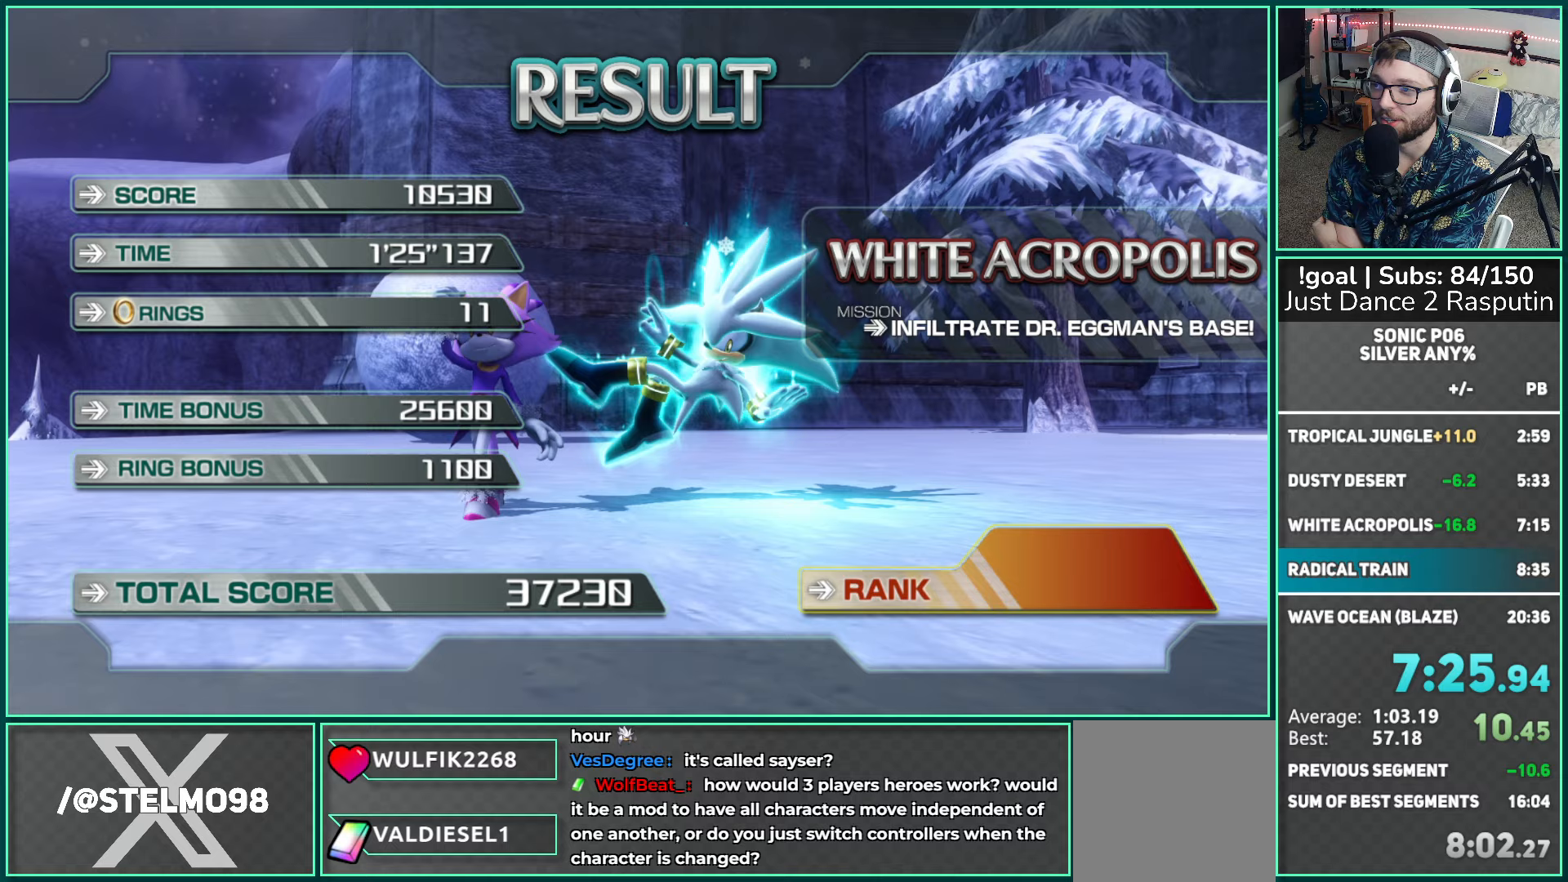
{"buttons": [], "left_stick": "center", "right_stick": "center", "events": [[117, "A", "up"], [183, "A", "down"], [300, "A", "up"], [383, "A", "down"], [483, "A", "up"]]}
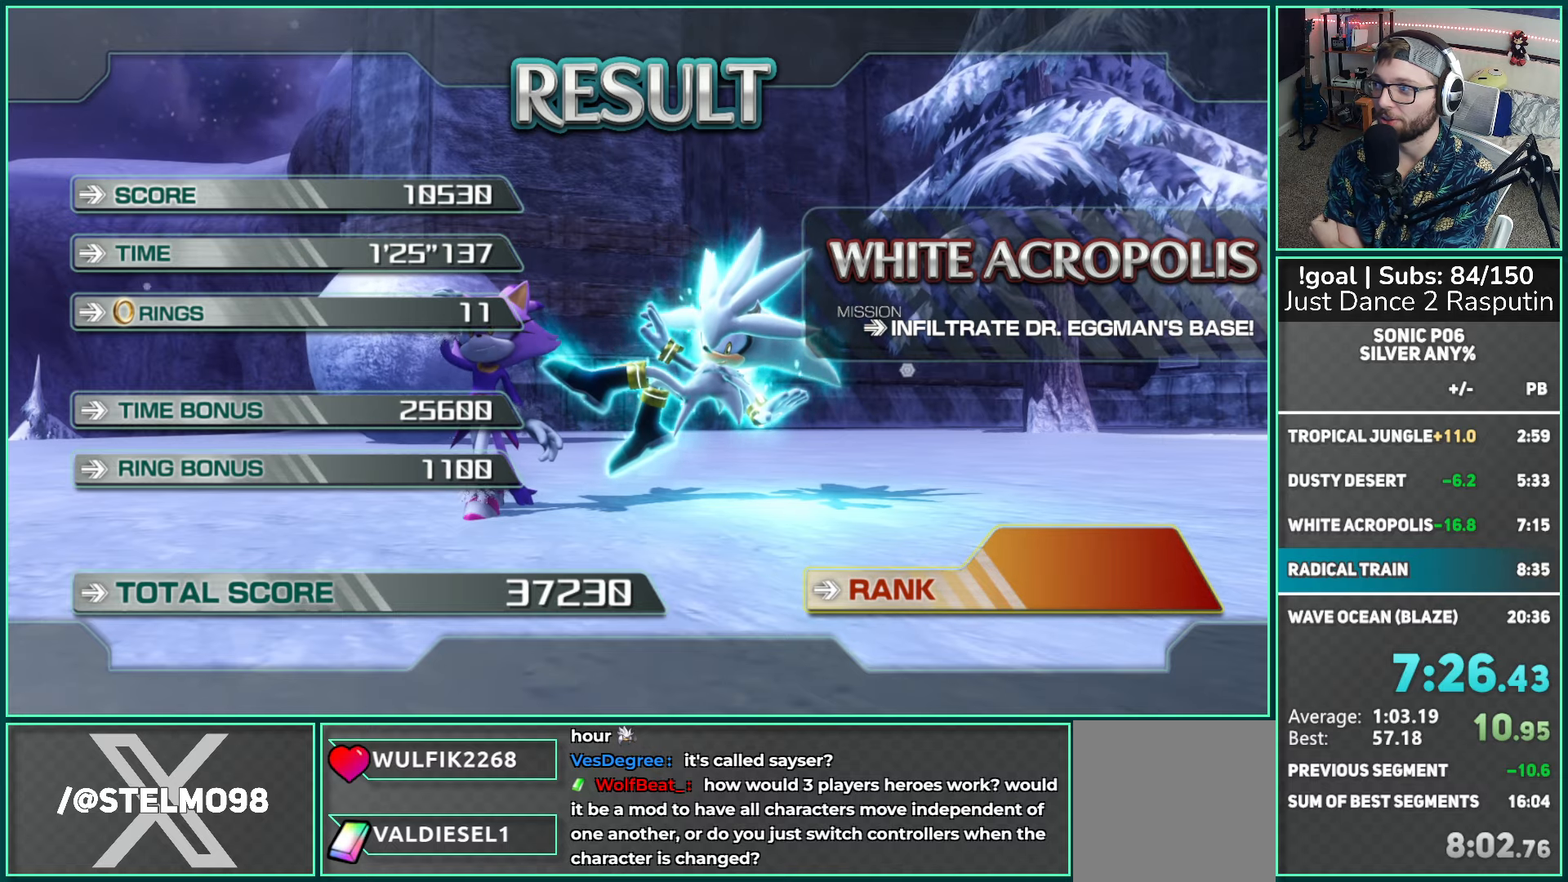
{"buttons": ["A"], "left_stick": "center", "right_stick": "center", "events": [[50, "A", "down"], [167, "A", "up"], [233, "A", "down"], [350, "A", "up"], [433, "A", "down"]]}
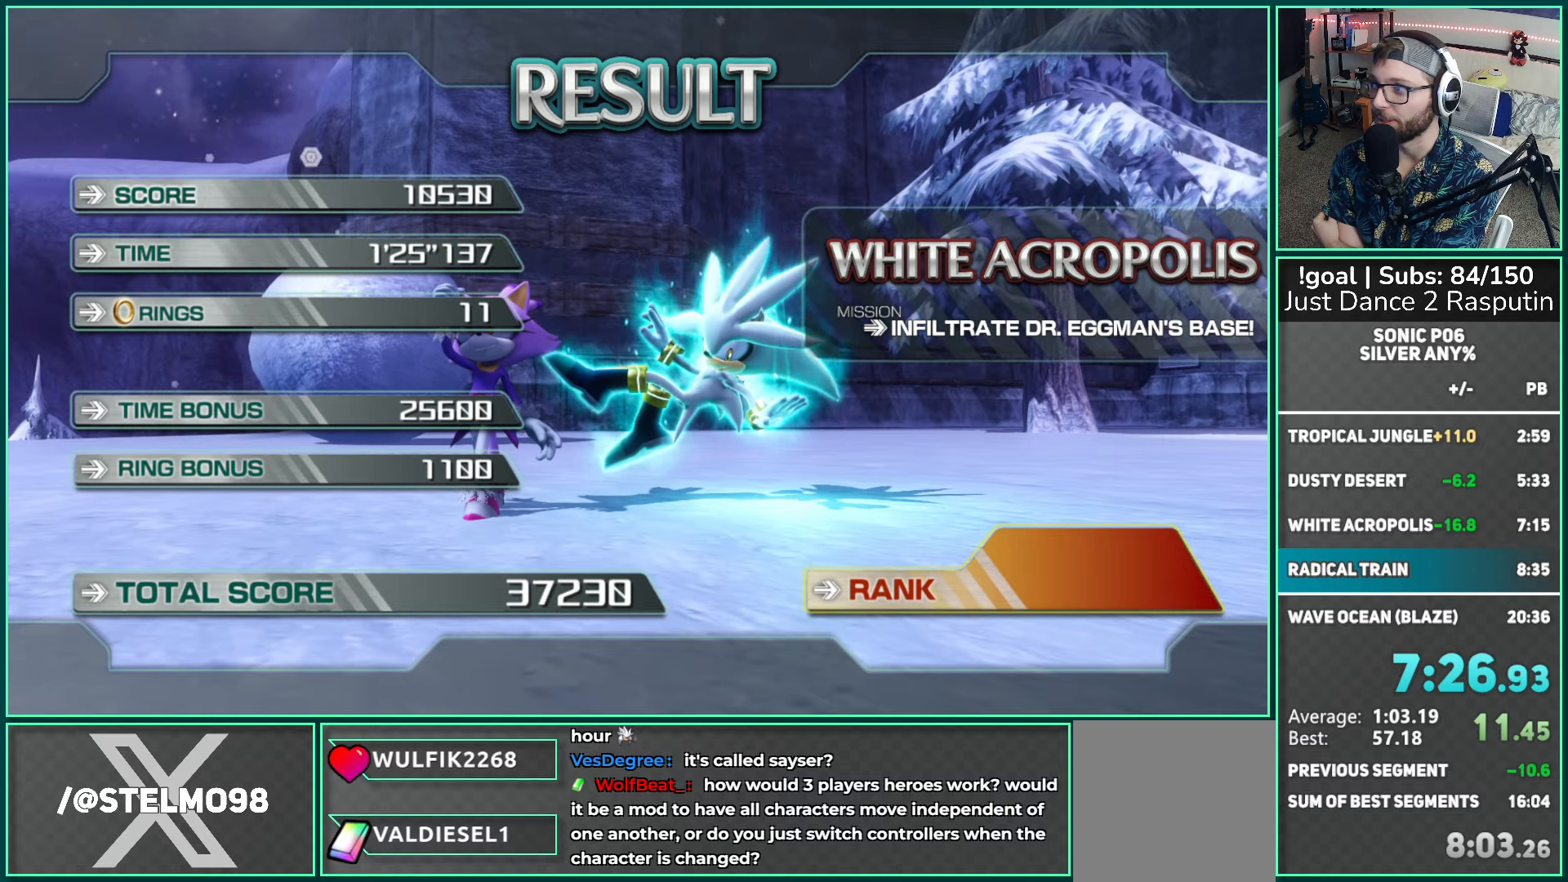
{"buttons": [], "left_stick": "center", "right_stick": "center", "events": [[33, "A", "up"], [117, "A", "down"], [217, "A", "up"], [300, "A", "down"], [433, "A", "up"]]}
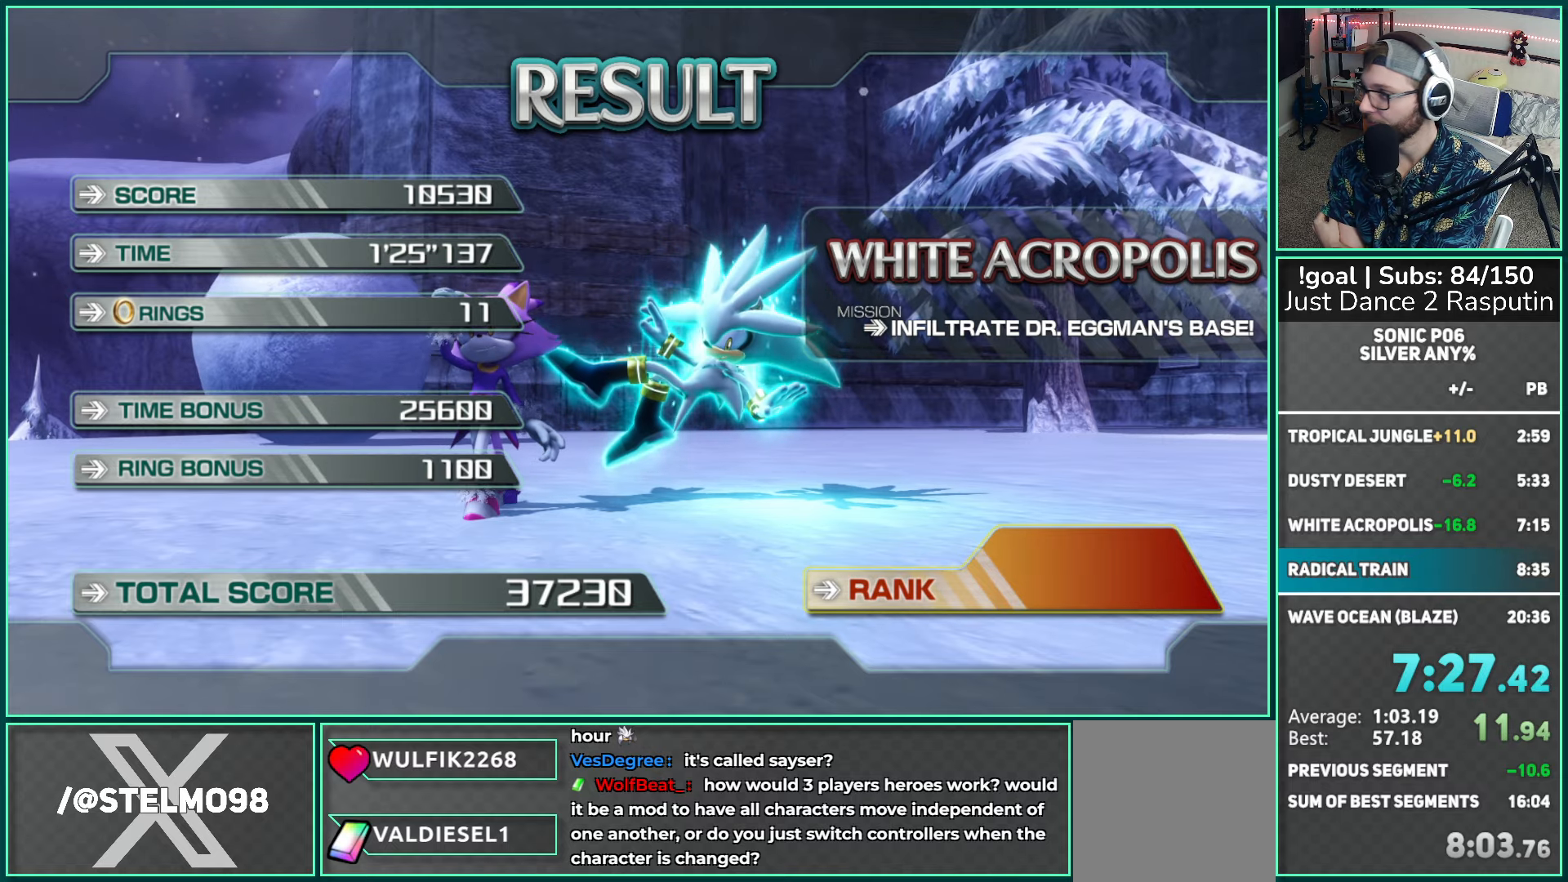
{"buttons": [], "left_stick": "center", "right_stick": "center", "events": [[17, "A", "down"], [133, "A", "up"], [200, "A", "down"], [317, "A", "up"], [383, "A", "down"], [500, "A", "up"]]}
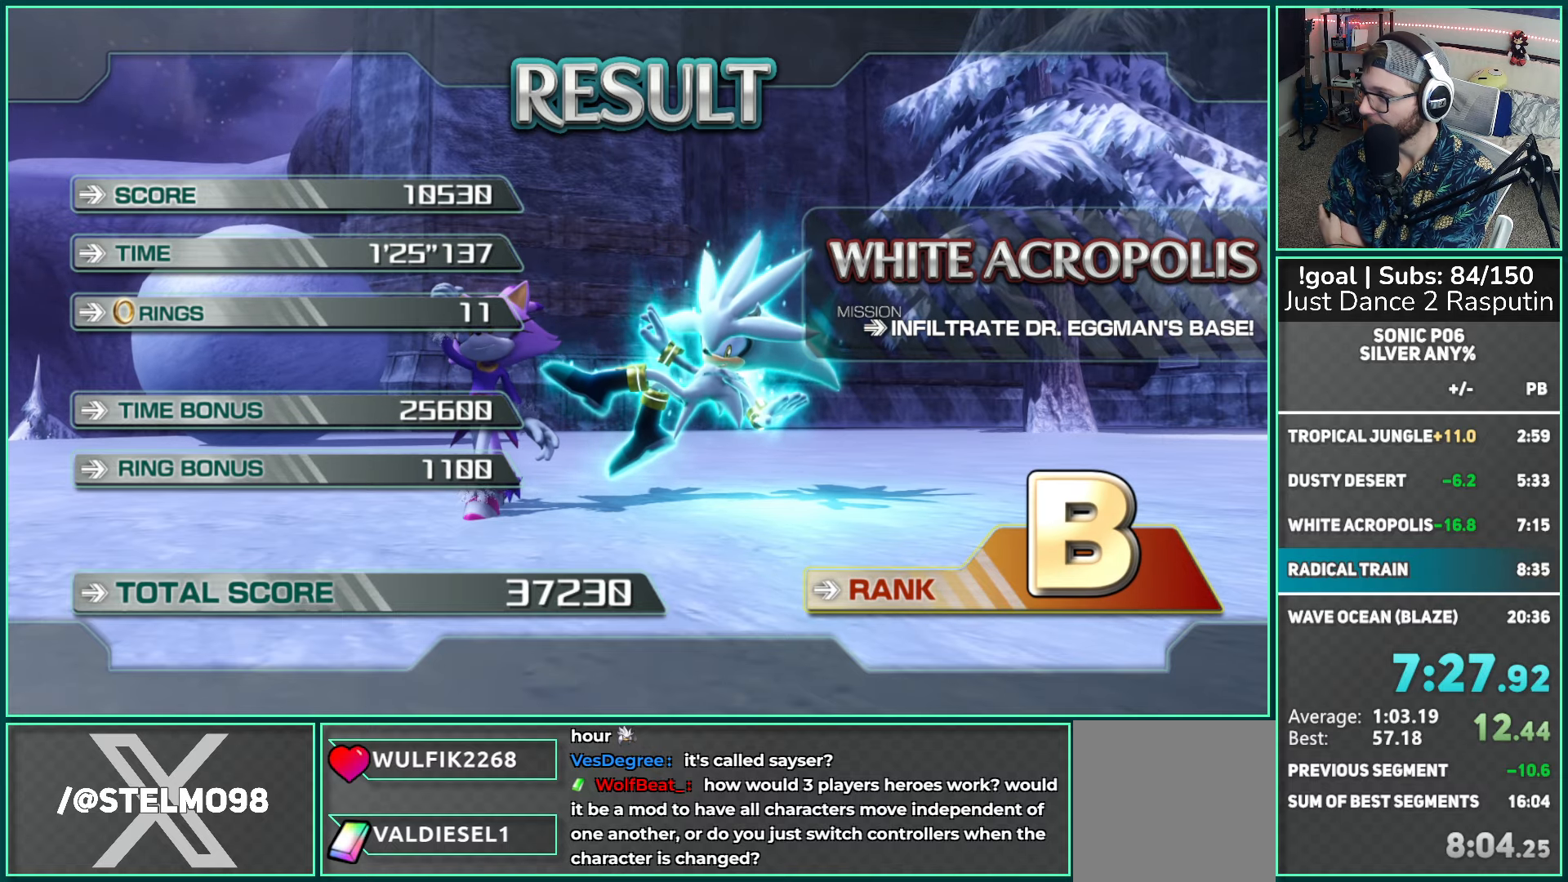
{"buttons": ["A"], "left_stick": "center", "right_stick": "center", "events": [[100, "A", "down"], [200, "A", "up"], [283, "A", "down"], [400, "A", "up"], [483, "A", "down"]]}
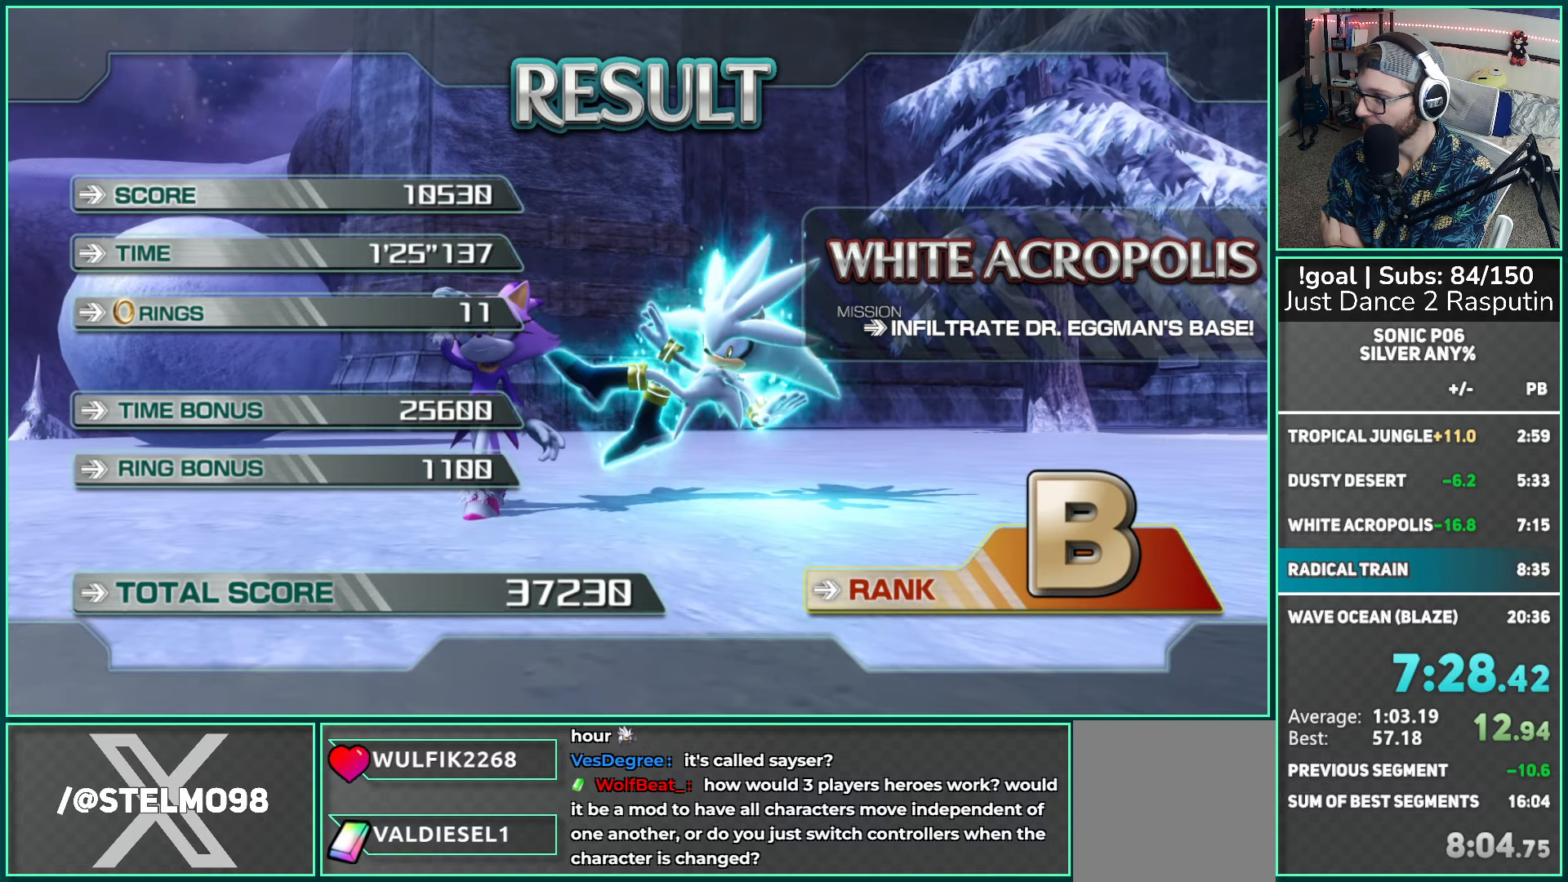
{"buttons": [], "left_stick": "center", "right_stick": "center", "events": [[100, "A", "up"], [167, "A", "down"], [283, "A", "up"], [367, "A", "down"], [483, "A", "up"]]}
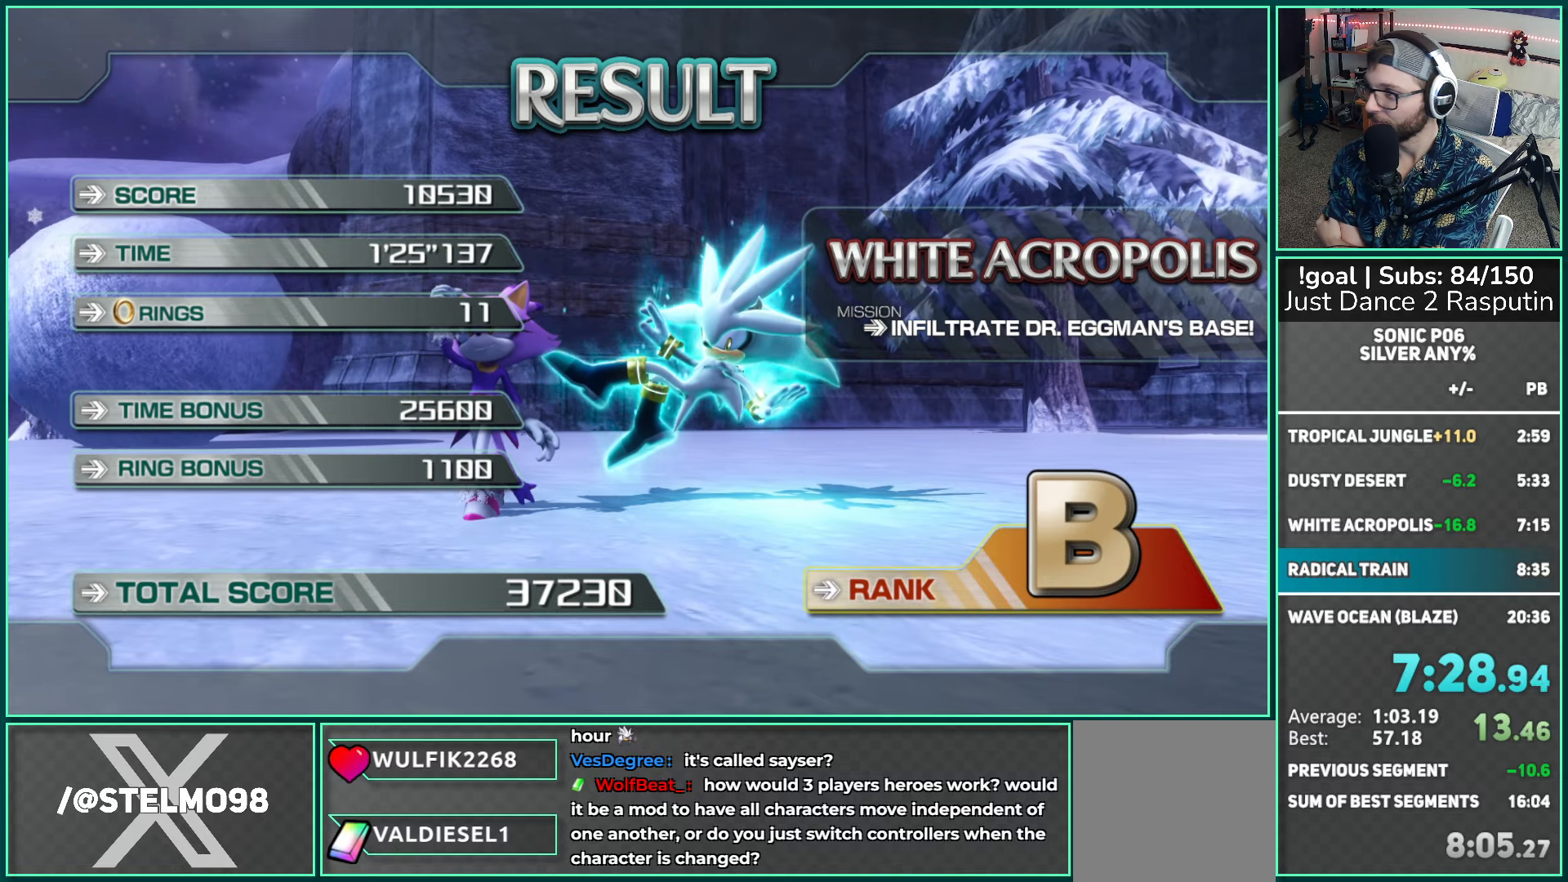
{"buttons": ["A"], "left_stick": "center", "right_stick": "center", "events": [[67, "A", "down"], [167, "A", "up"], [250, "A", "down"], [350, "A", "up"], [450, "A", "down"]]}
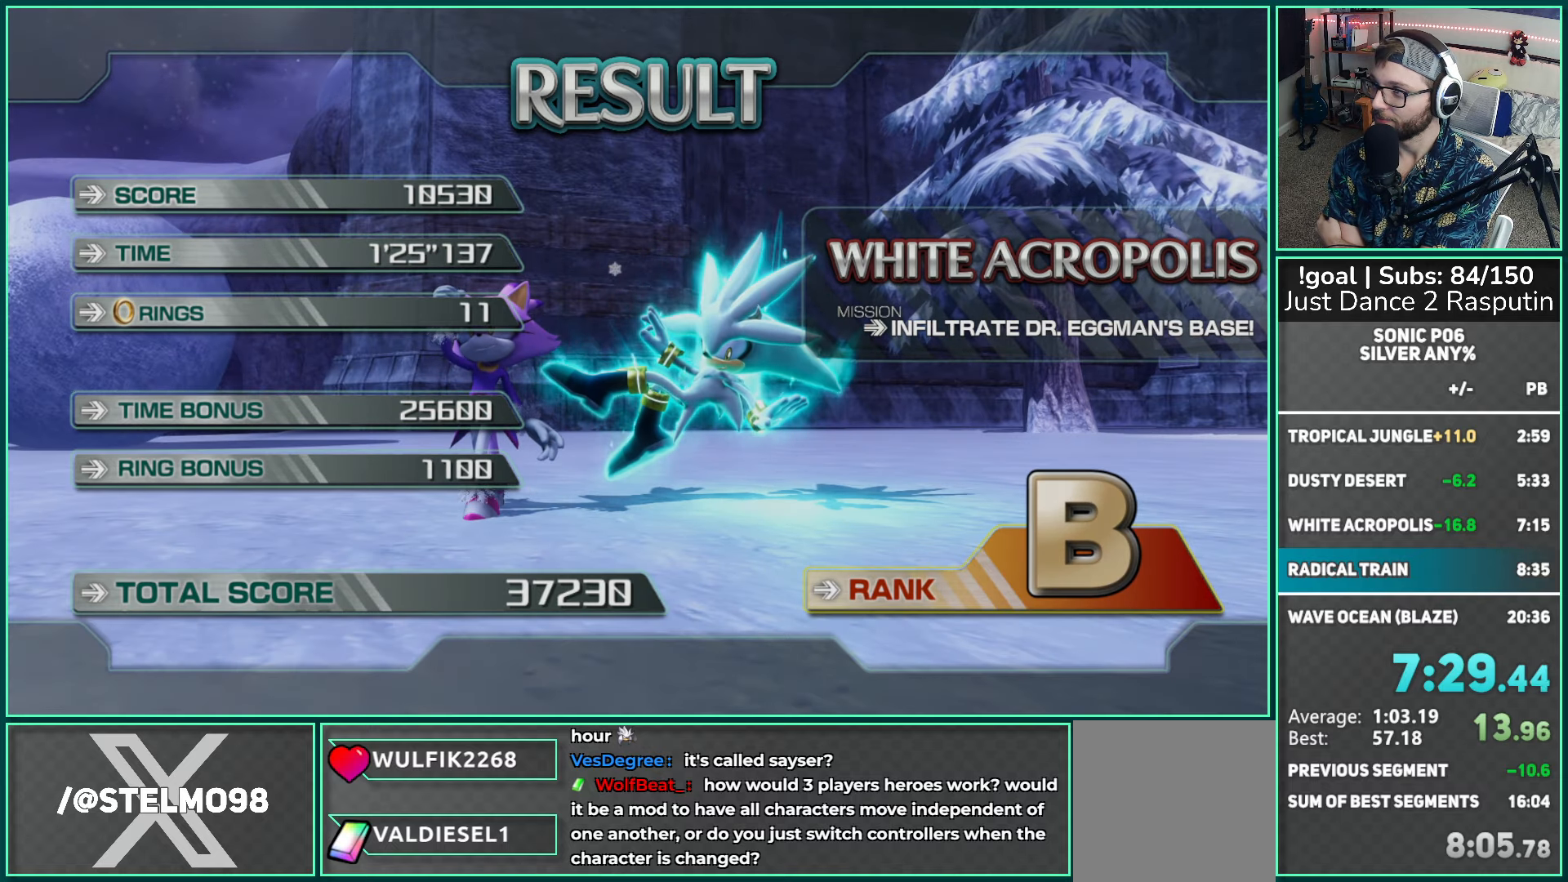
{"buttons": [], "left_stick": "center", "right_stick": "center", "events": [[50, "A", "up"], [150, "A", "down"], [250, "A", "up"], [333, "A", "down"], [433, "A", "up"]]}
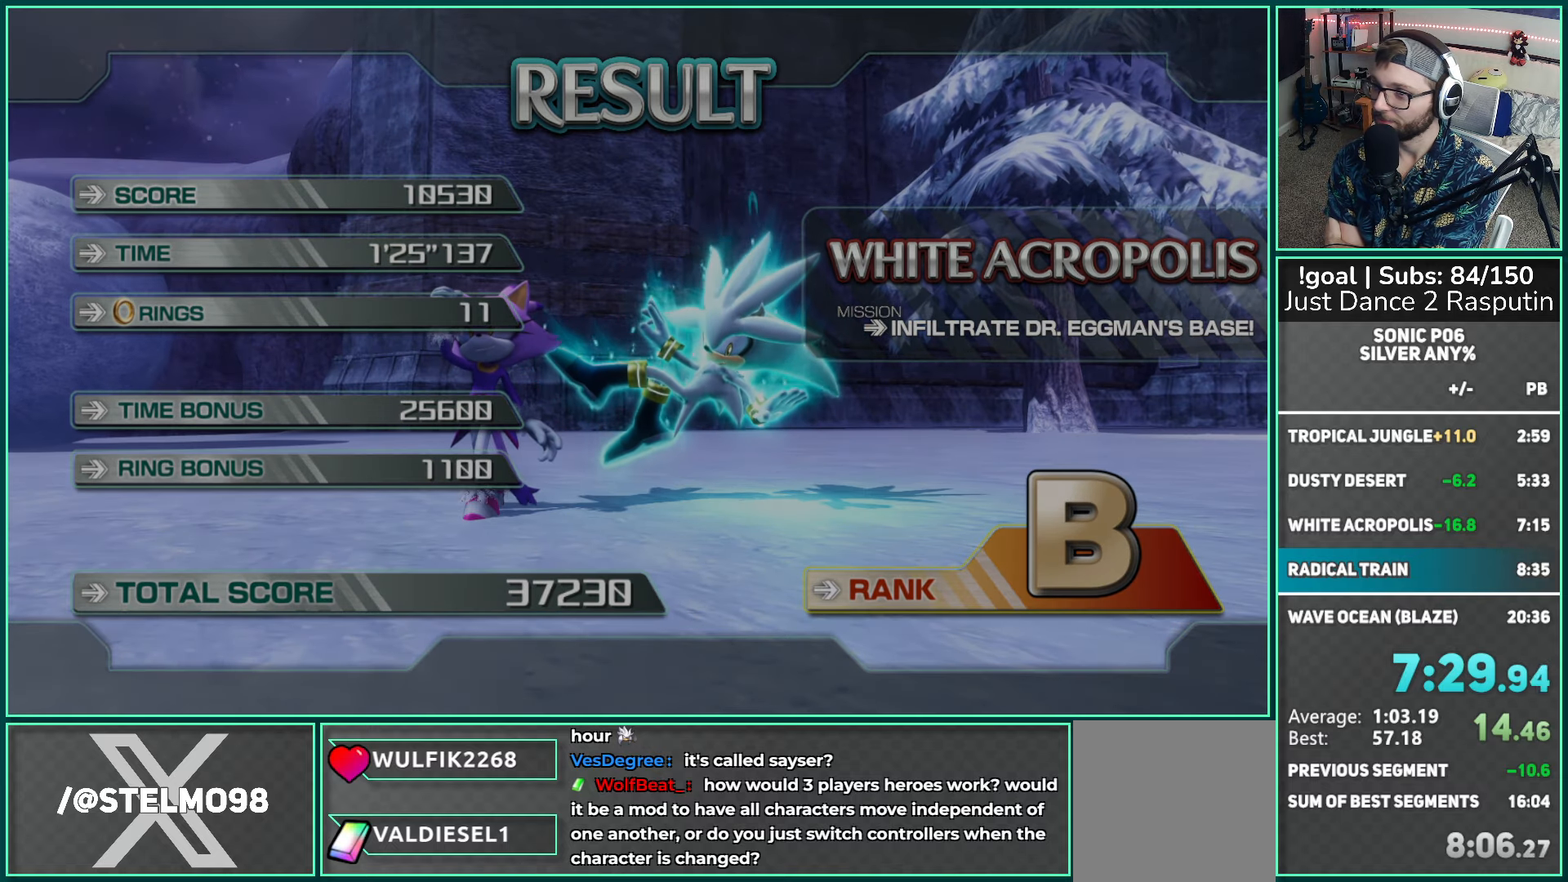
{"buttons": ["A"], "left_stick": "center", "right_stick": "center", "events": [[17, "A", "down"], [117, "A", "up"], [217, "A", "down"], [317, "A", "up"], [400, "A", "down"]]}
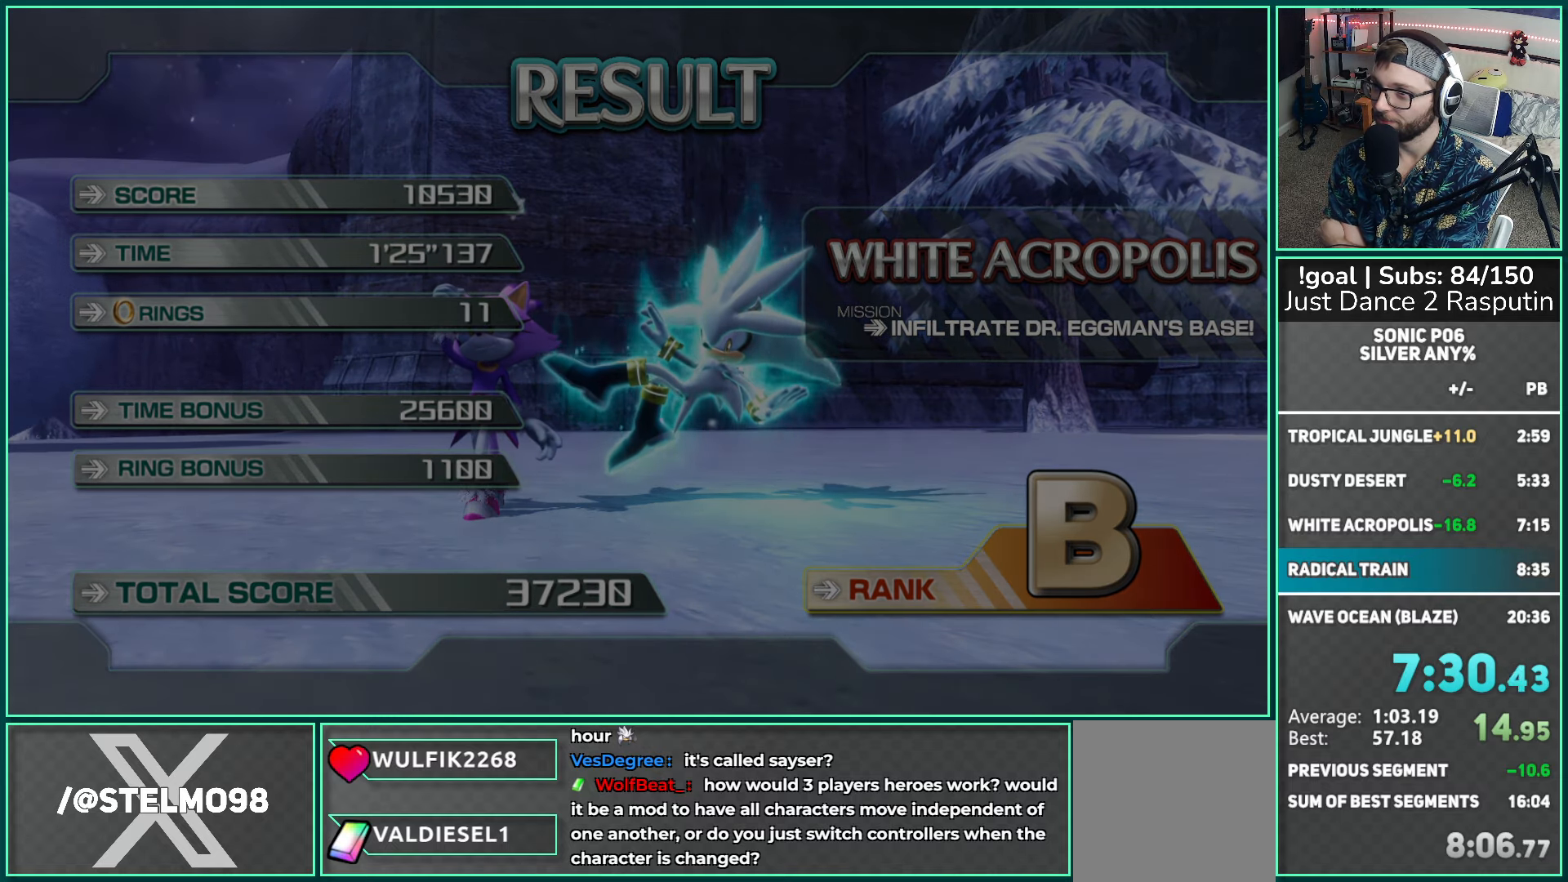
{"buttons": [], "left_stick": "center", "right_stick": "center", "events": [[33, "A", "up"], [117, "A", "down"], [250, "A", "up"], [317, "A", "down"], [450, "A", "up"]]}
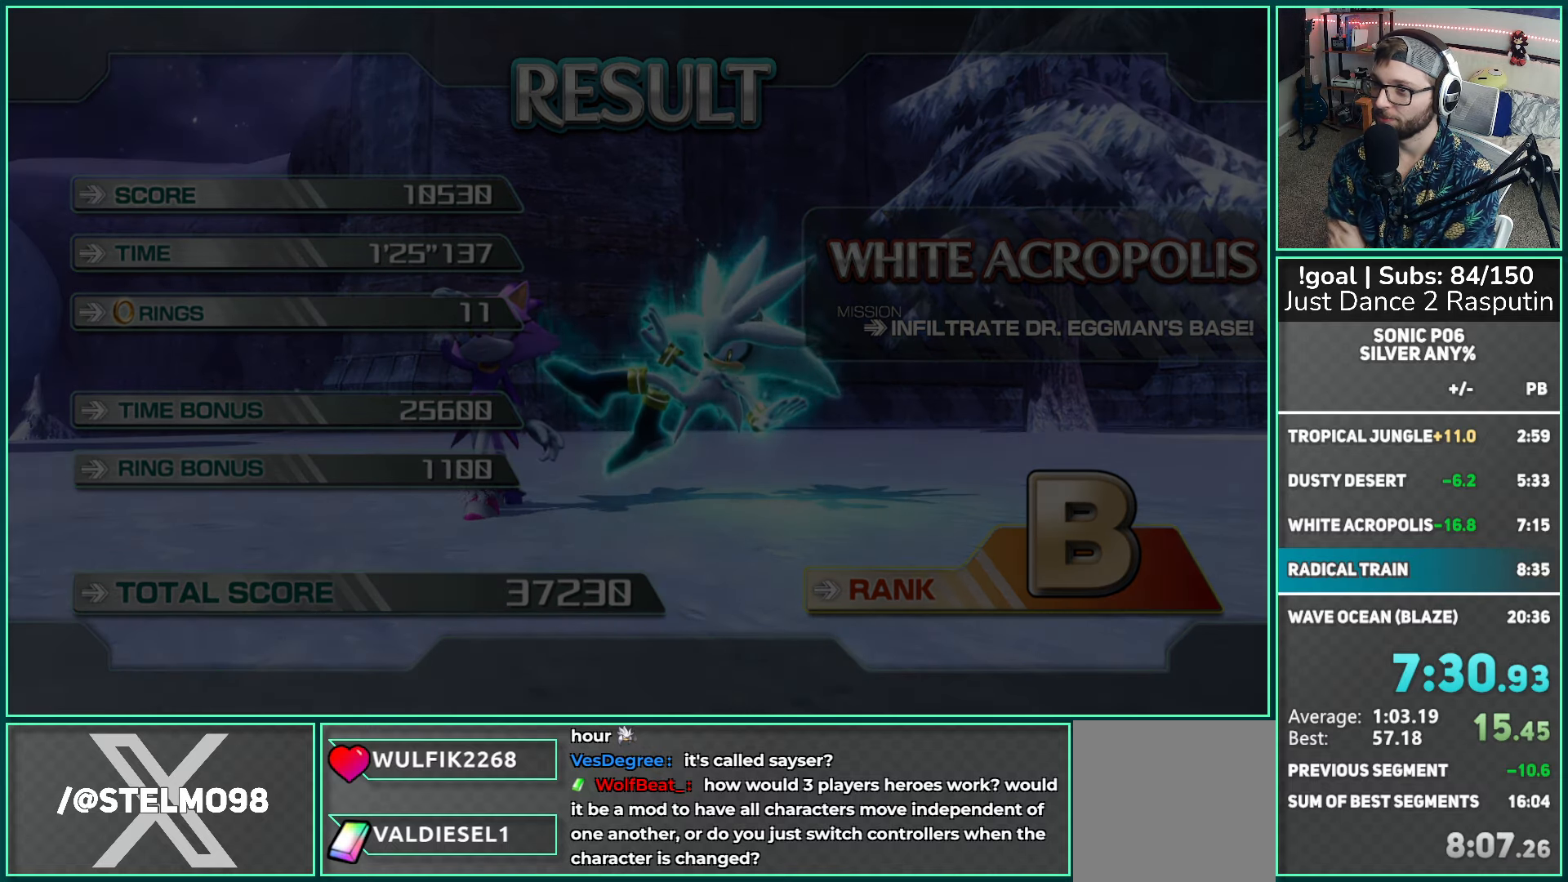
{"buttons": [], "left_stick": "center", "right_stick": "center", "events": []}
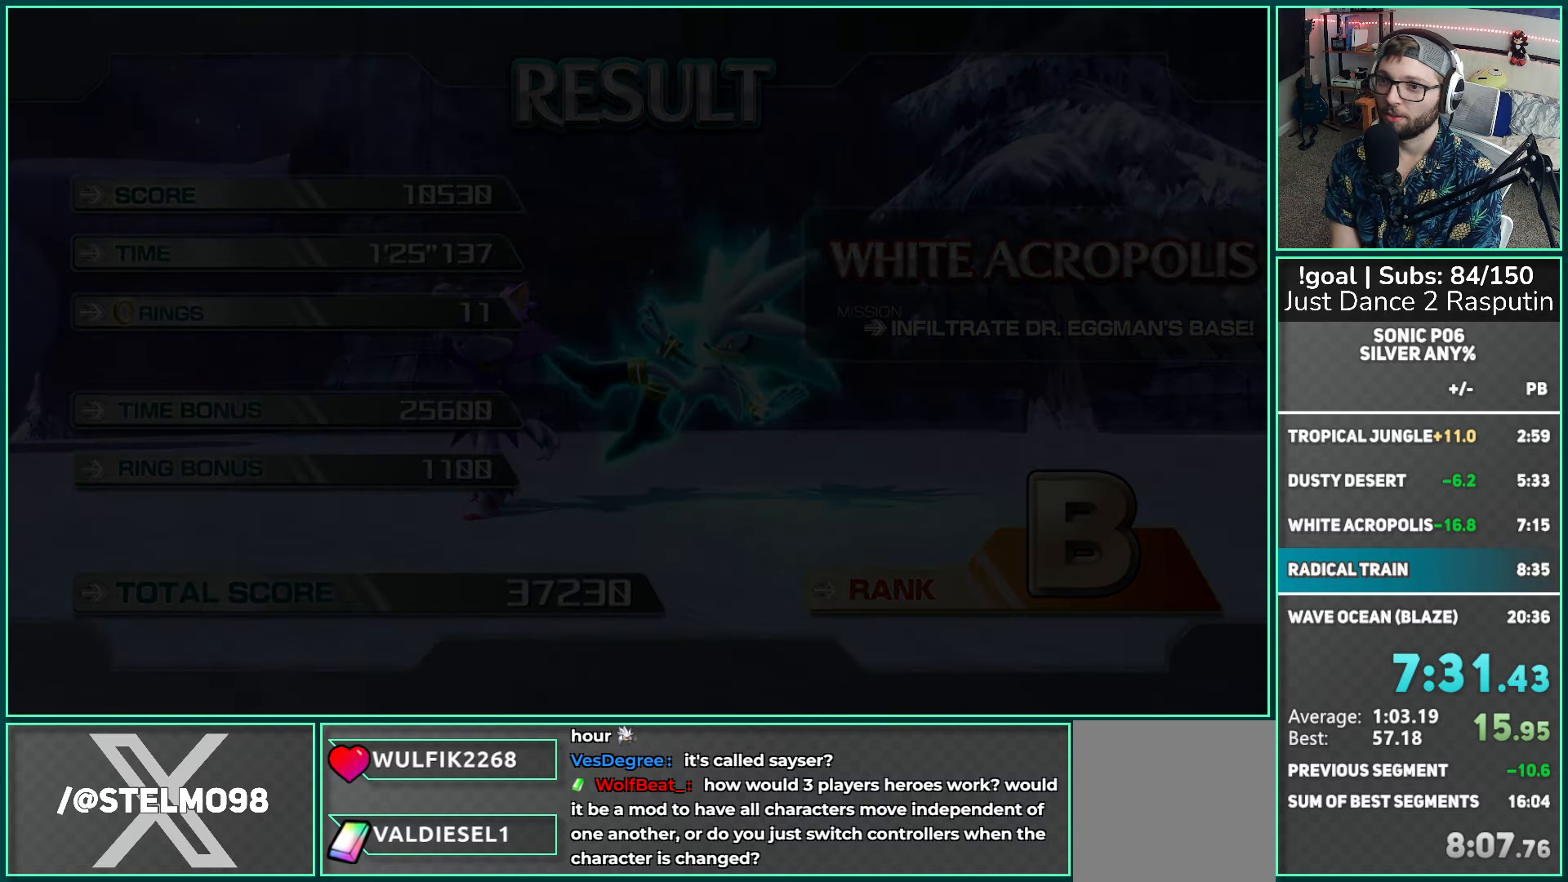
{"buttons": [], "left_stick": "center", "right_stick": "center", "events": []}
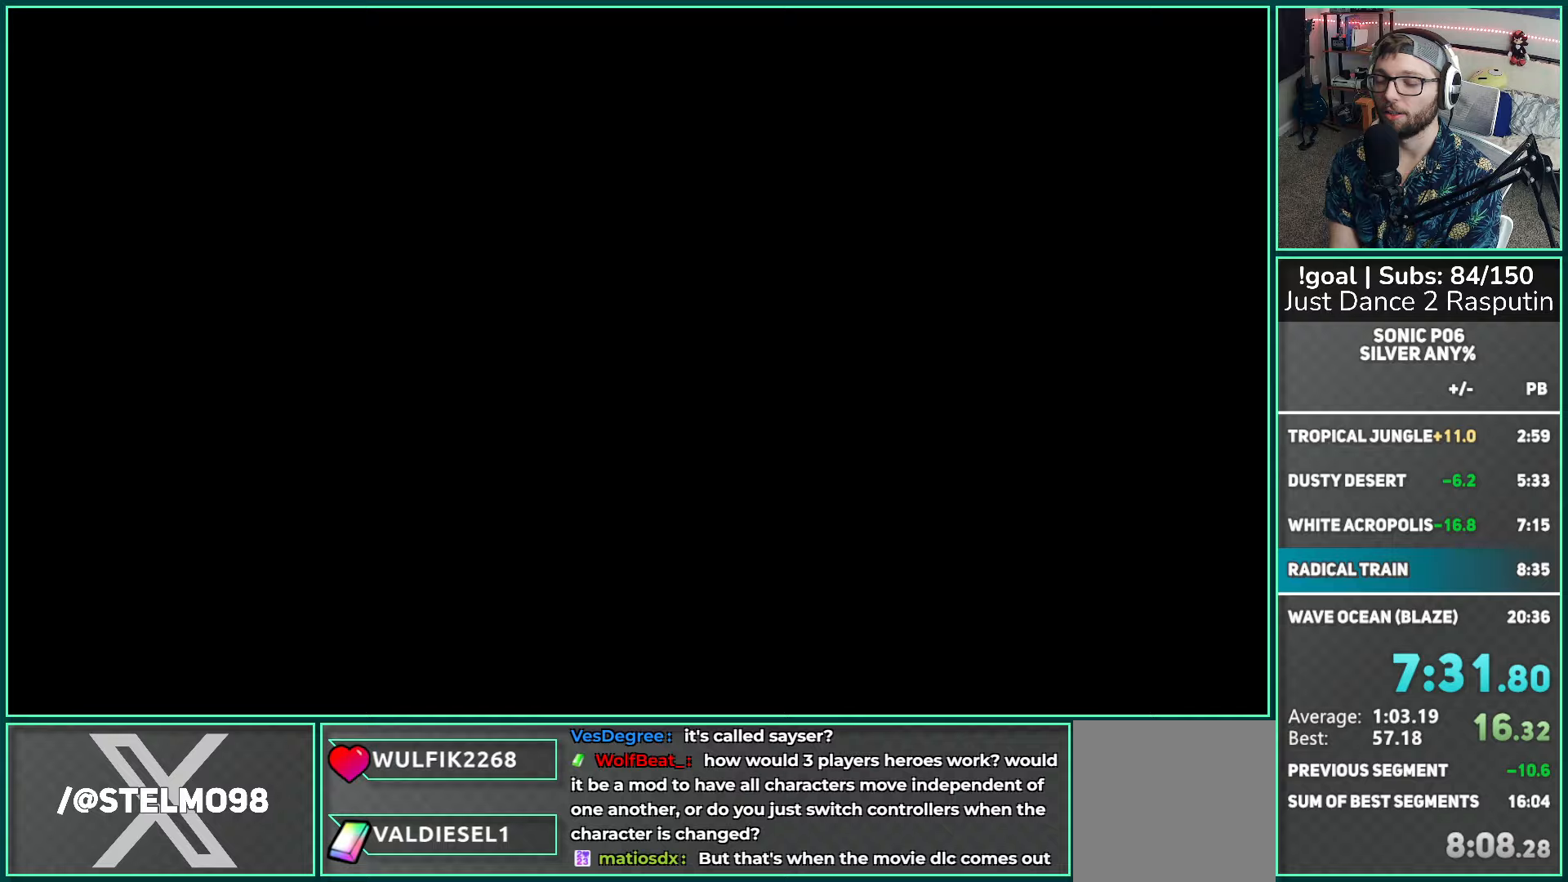
{"buttons": [], "left_stick": "center", "right_stick": "center", "events": []}
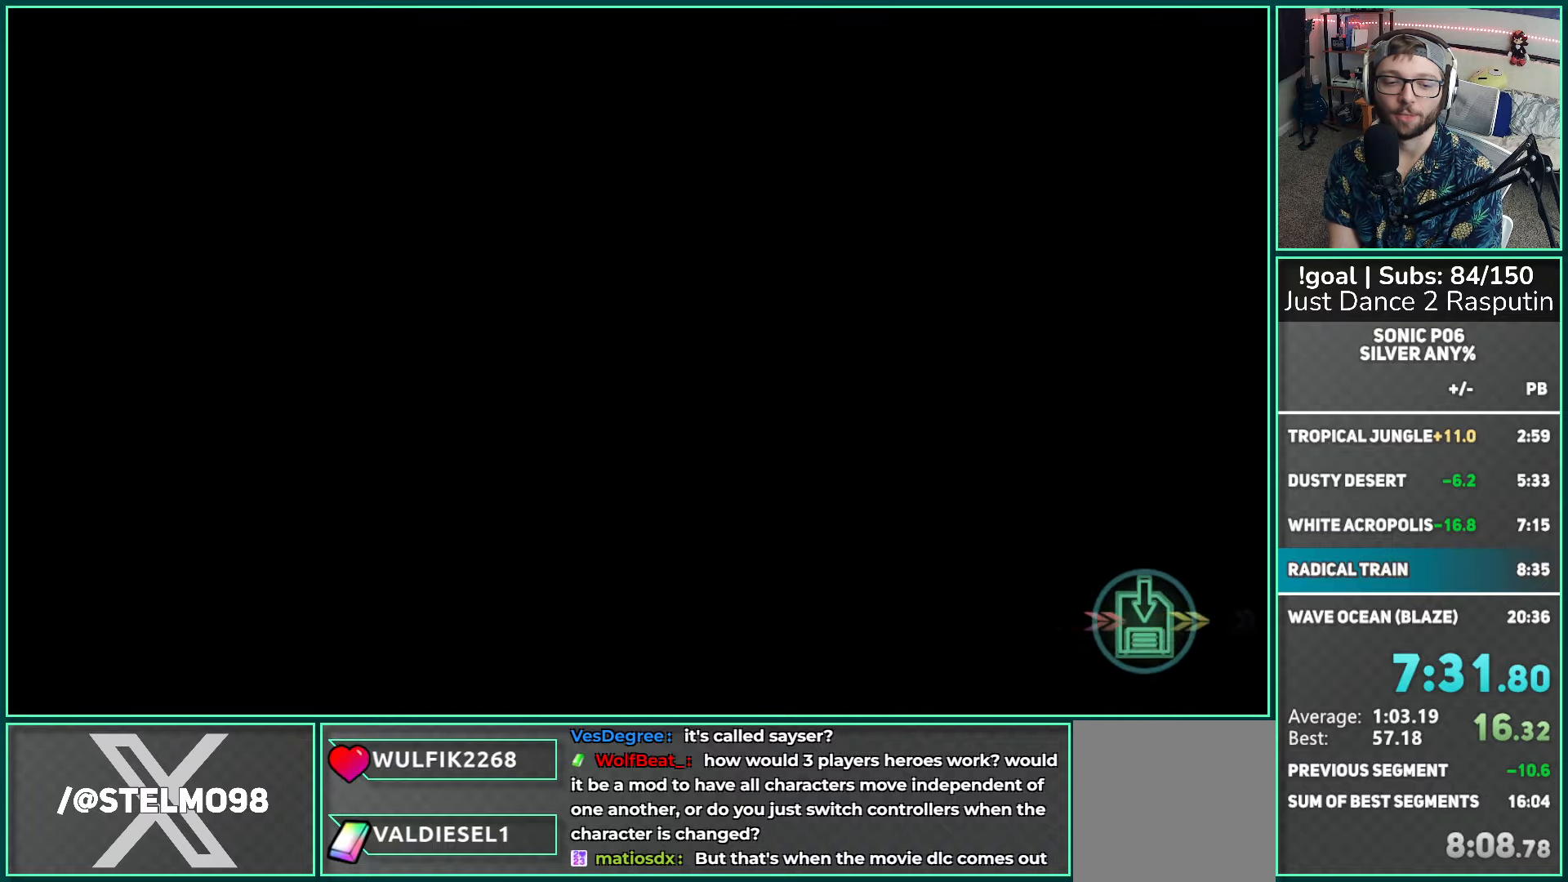
{"buttons": [], "left_stick": "center", "right_stick": "center", "events": []}
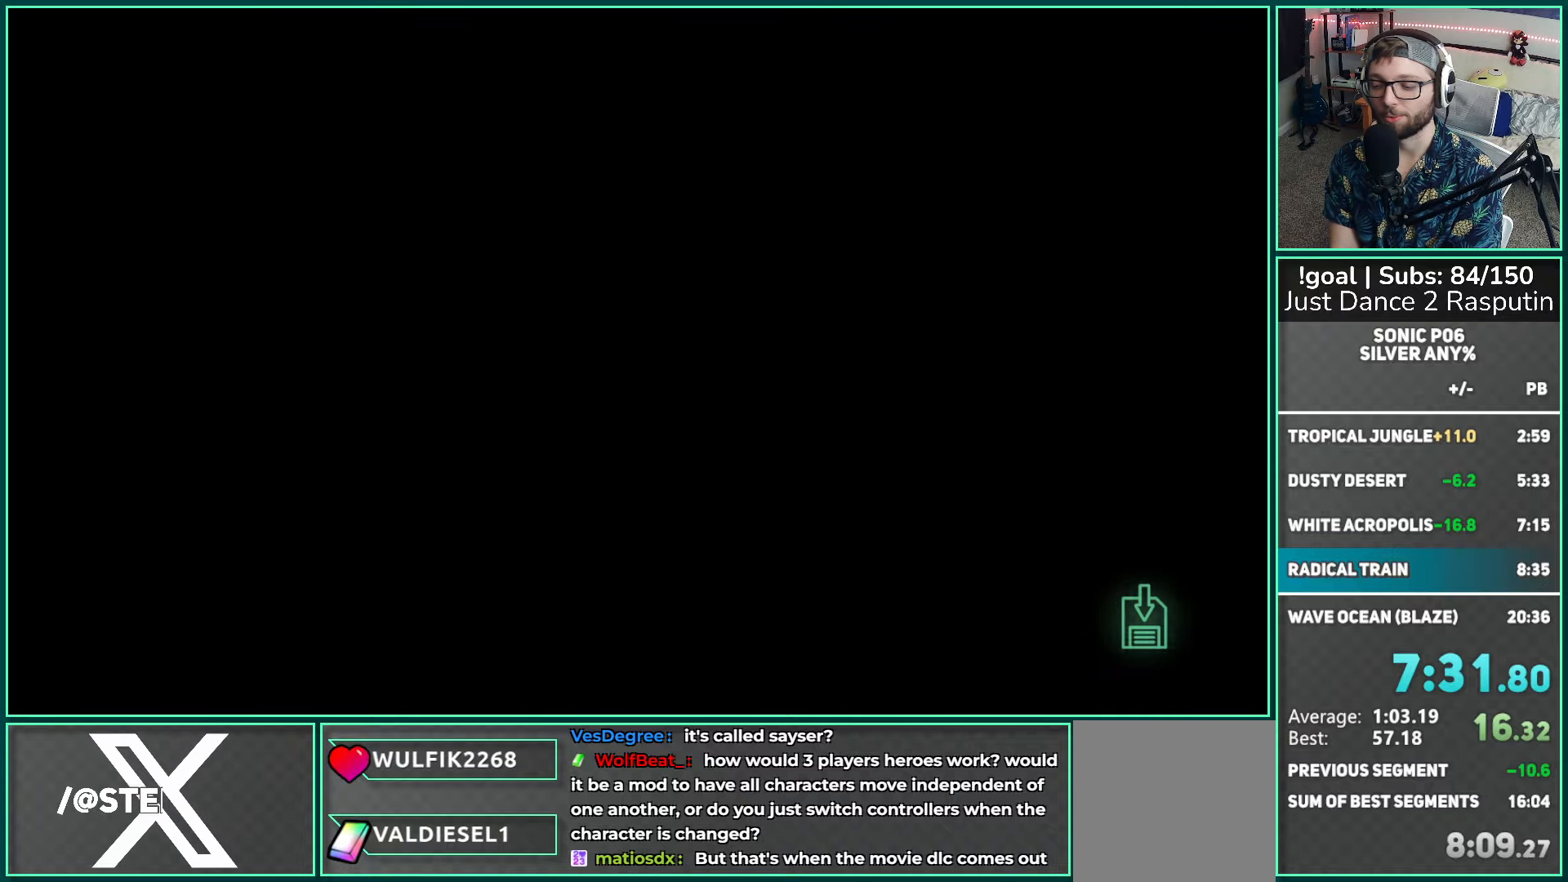
{"buttons": [], "left_stick": "center", "right_stick": "center", "events": []}
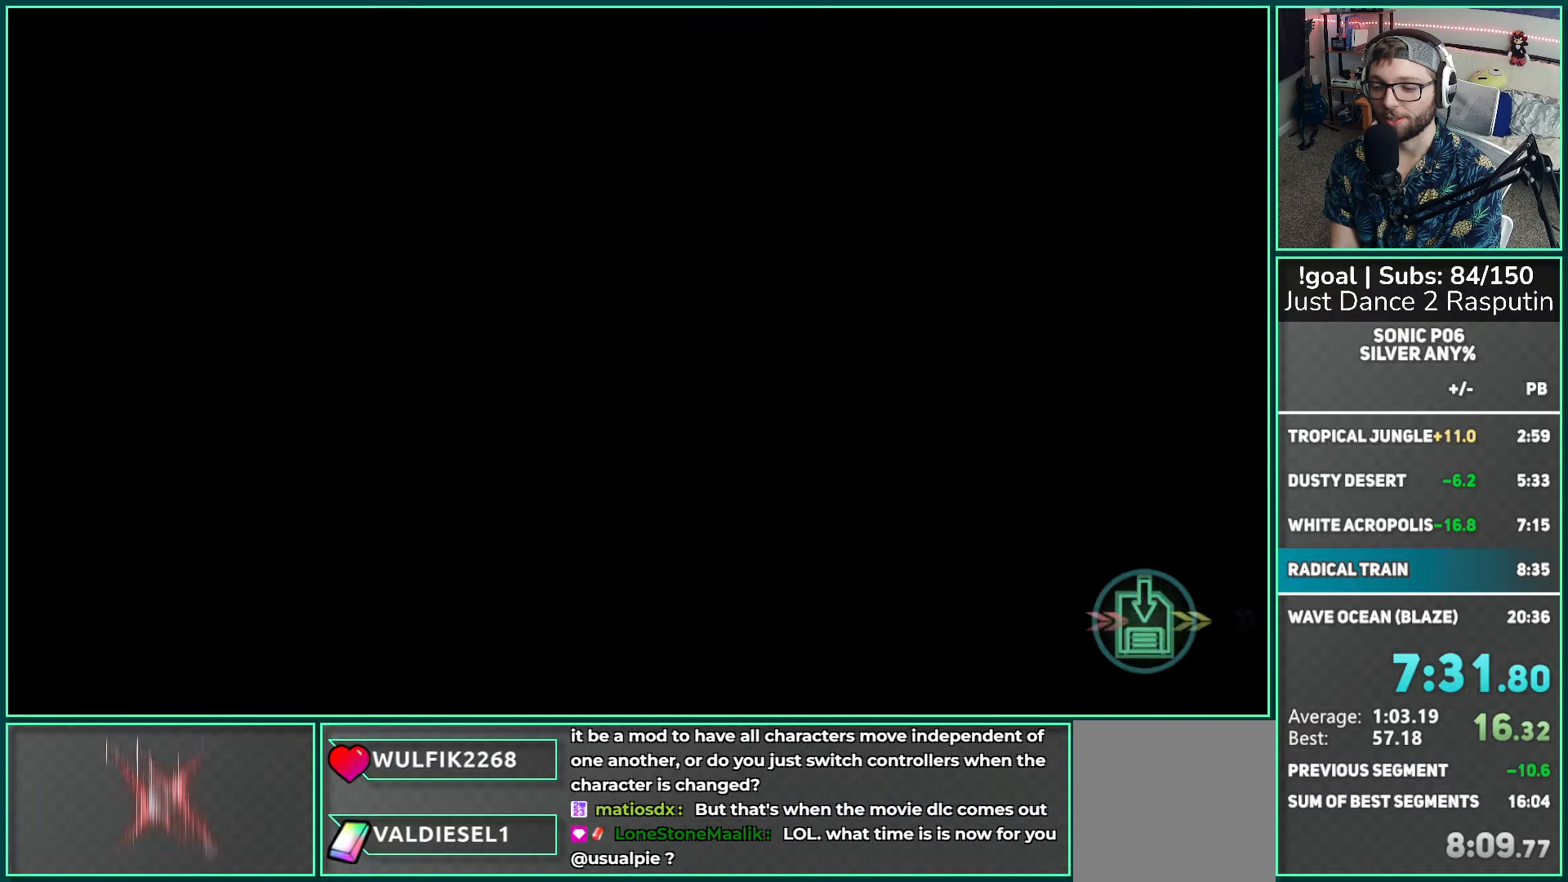
{"buttons": [], "left_stick": "center", "right_stick": "center", "events": []}
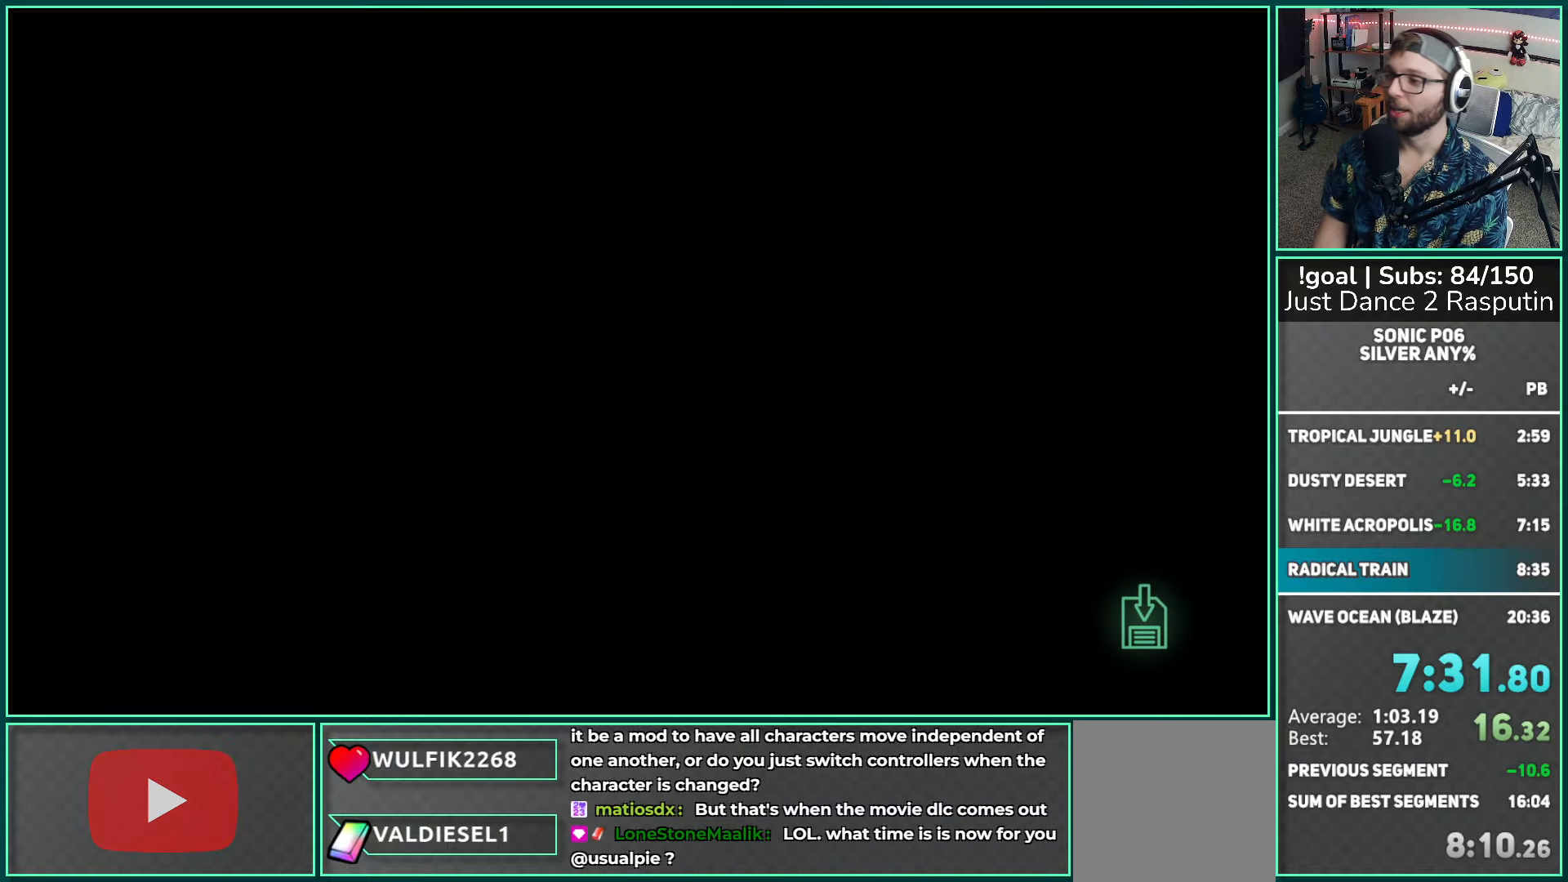
{"buttons": [], "left_stick": "center", "right_stick": "center", "events": []}
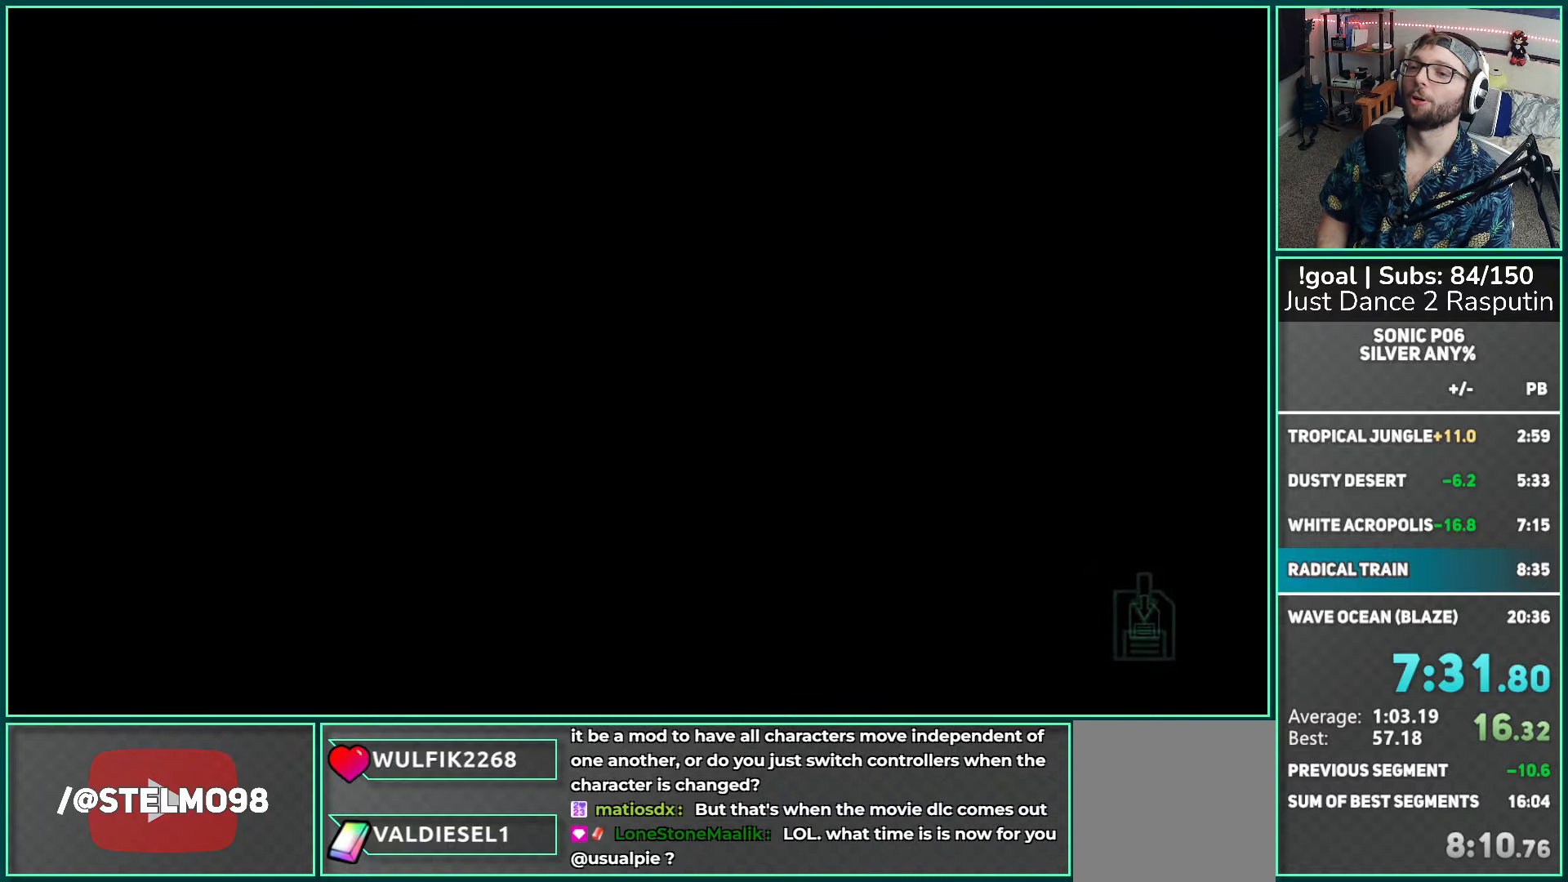
{"buttons": [], "left_stick": "center", "right_stick": "center", "events": []}